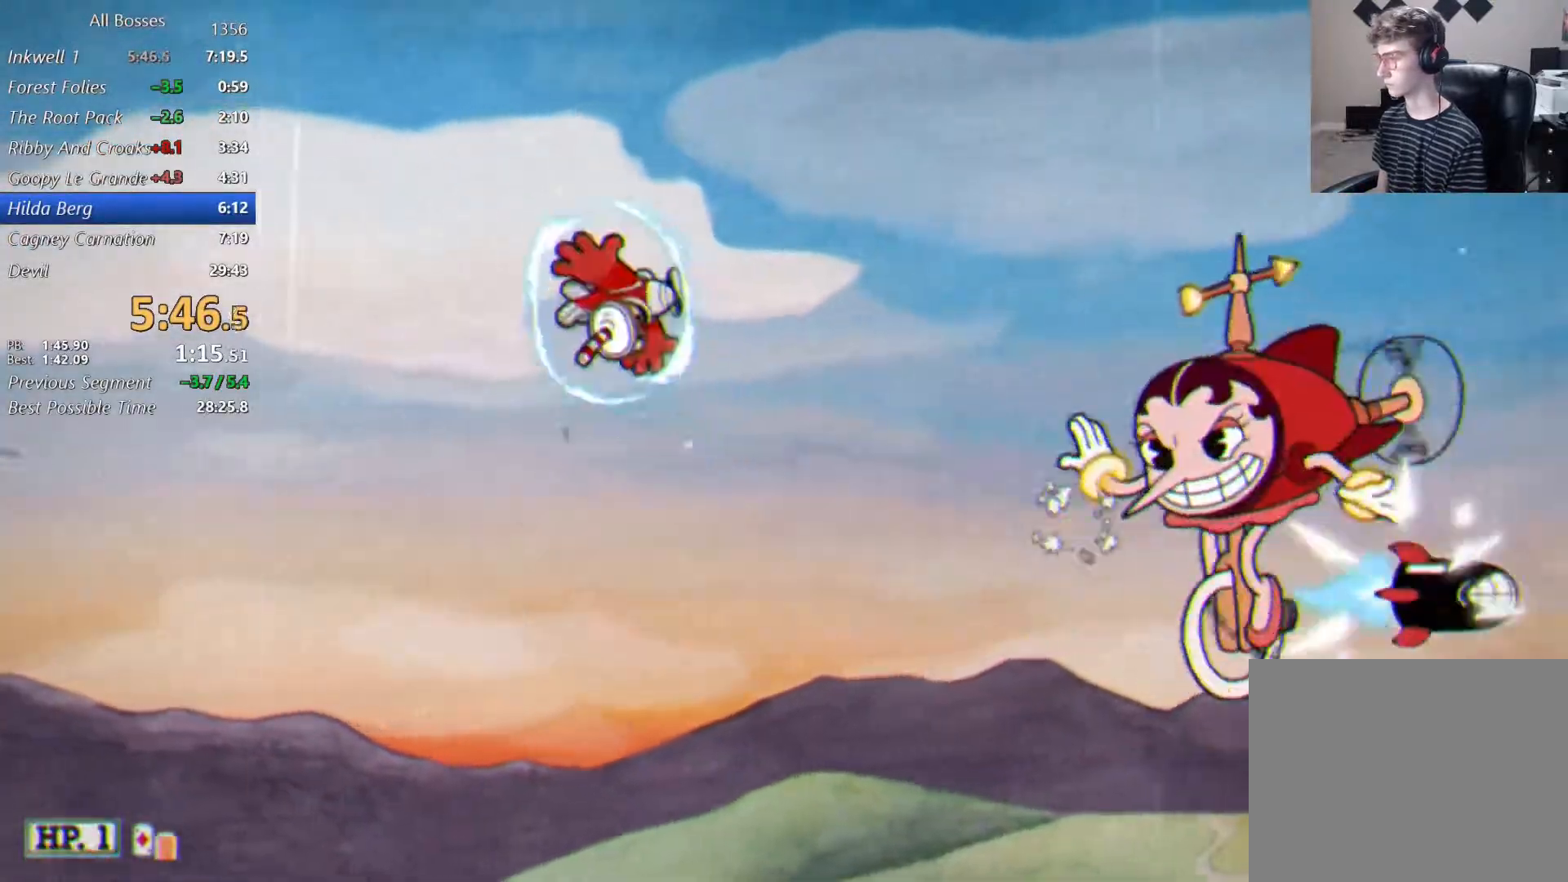
Gameplay with a controller (Xbox layout); each line is a JSON object with the inputs held at the frame after it (dt_ms = milliseconds from this image to that frame). "events" lists button and stick changes between this image and that frame as [ms after this image, input, new state], when the widget could be followed in between.
{"dt_ms": 500, "buttons": ["L2"], "left_stick": "right", "right_stick": "center", "events": [[33, "left_stick", "left"], [167, "left_stick", "center"], [400, "left_stick", "right"]]}
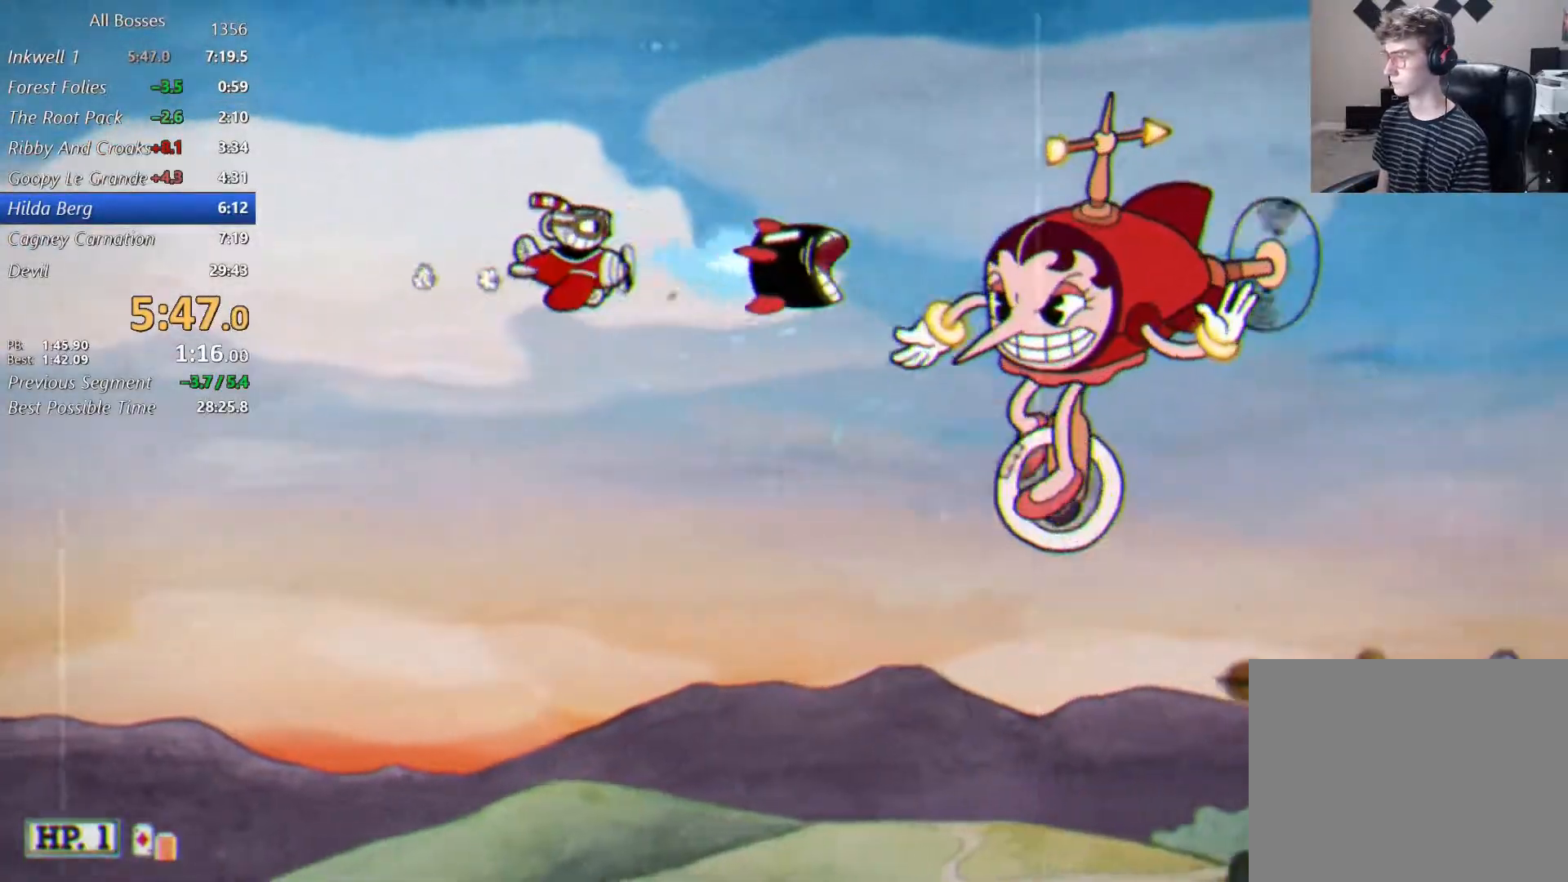
{"dt_ms": 500, "buttons": ["L1", "L2"], "left_stick": "center", "right_stick": "center", "events": [[267, "left_stick", "down"], [433, "left_stick", "center"], [500, "L1", "down"]]}
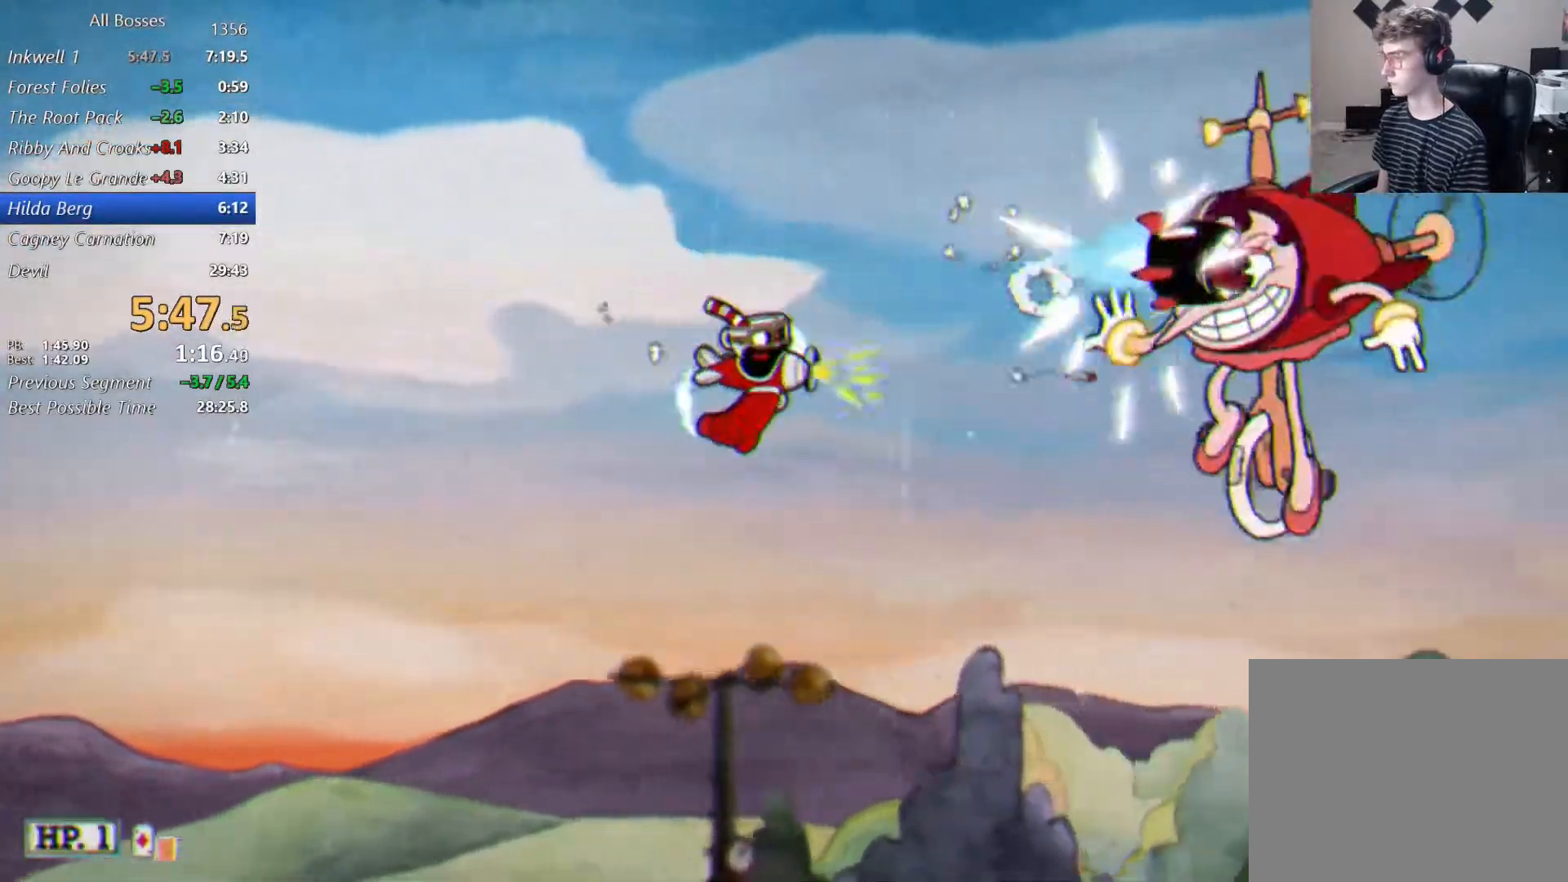
{"dt_ms": 500, "buttons": ["L2"], "left_stick": "center", "right_stick": "center", "events": [[33, "left_stick", "down-left"], [133, "L1", "up"], [267, "left_stick", "down-right"], [333, "left_stick", "right"], [500, "left_stick", "center"]]}
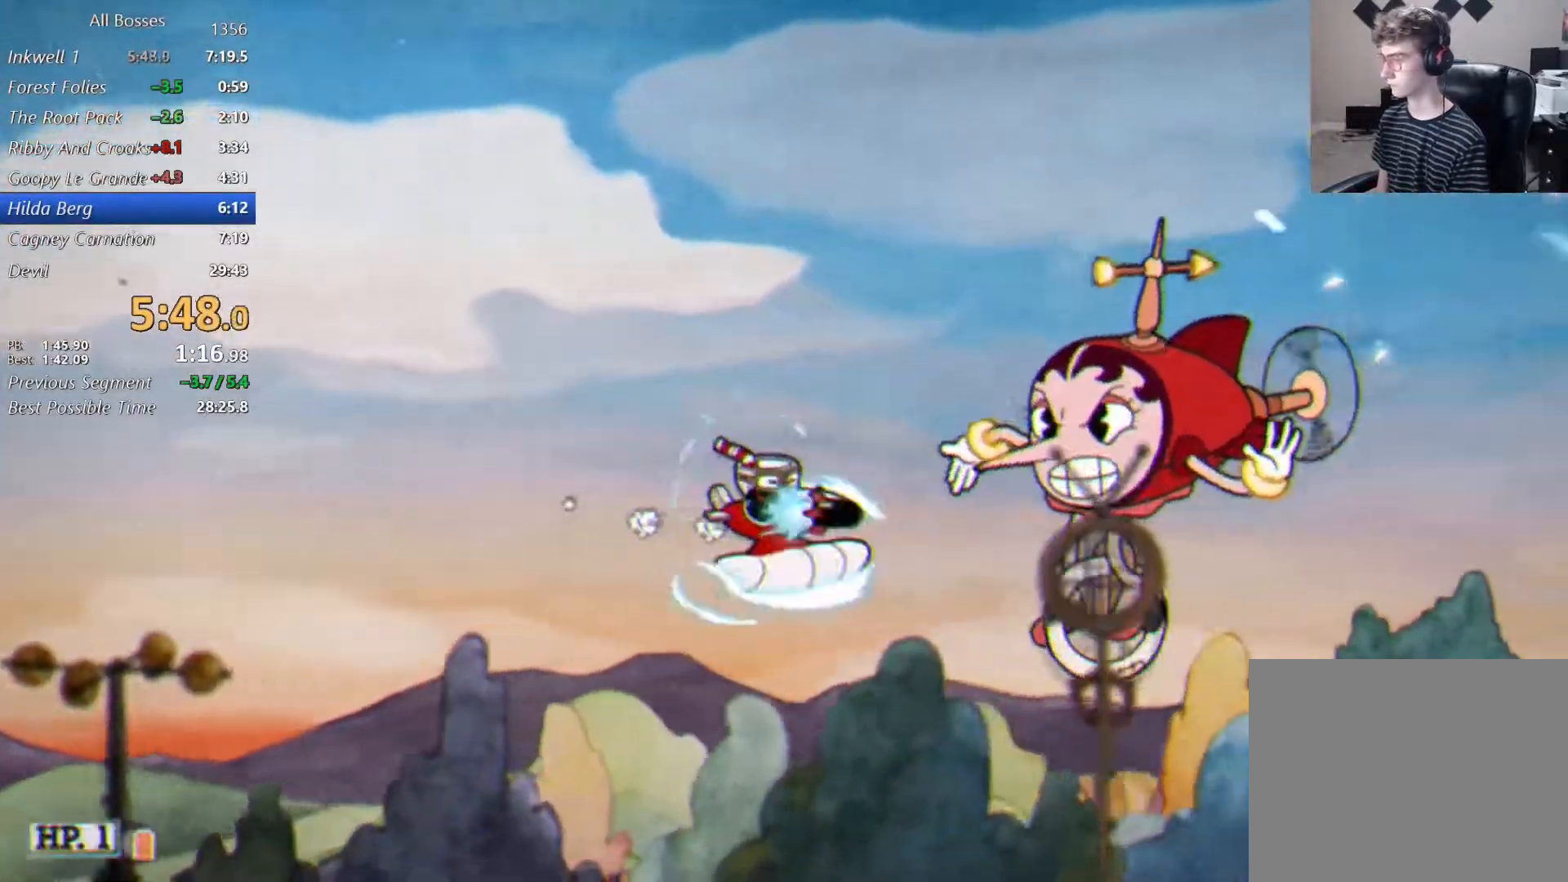
{"dt_ms": 500, "buttons": ["X", "L2"], "left_stick": "up-left", "right_stick": "center", "events": [[33, "left_stick", "left"], [300, "left_stick", "up-left"], [400, "X", "down"]]}
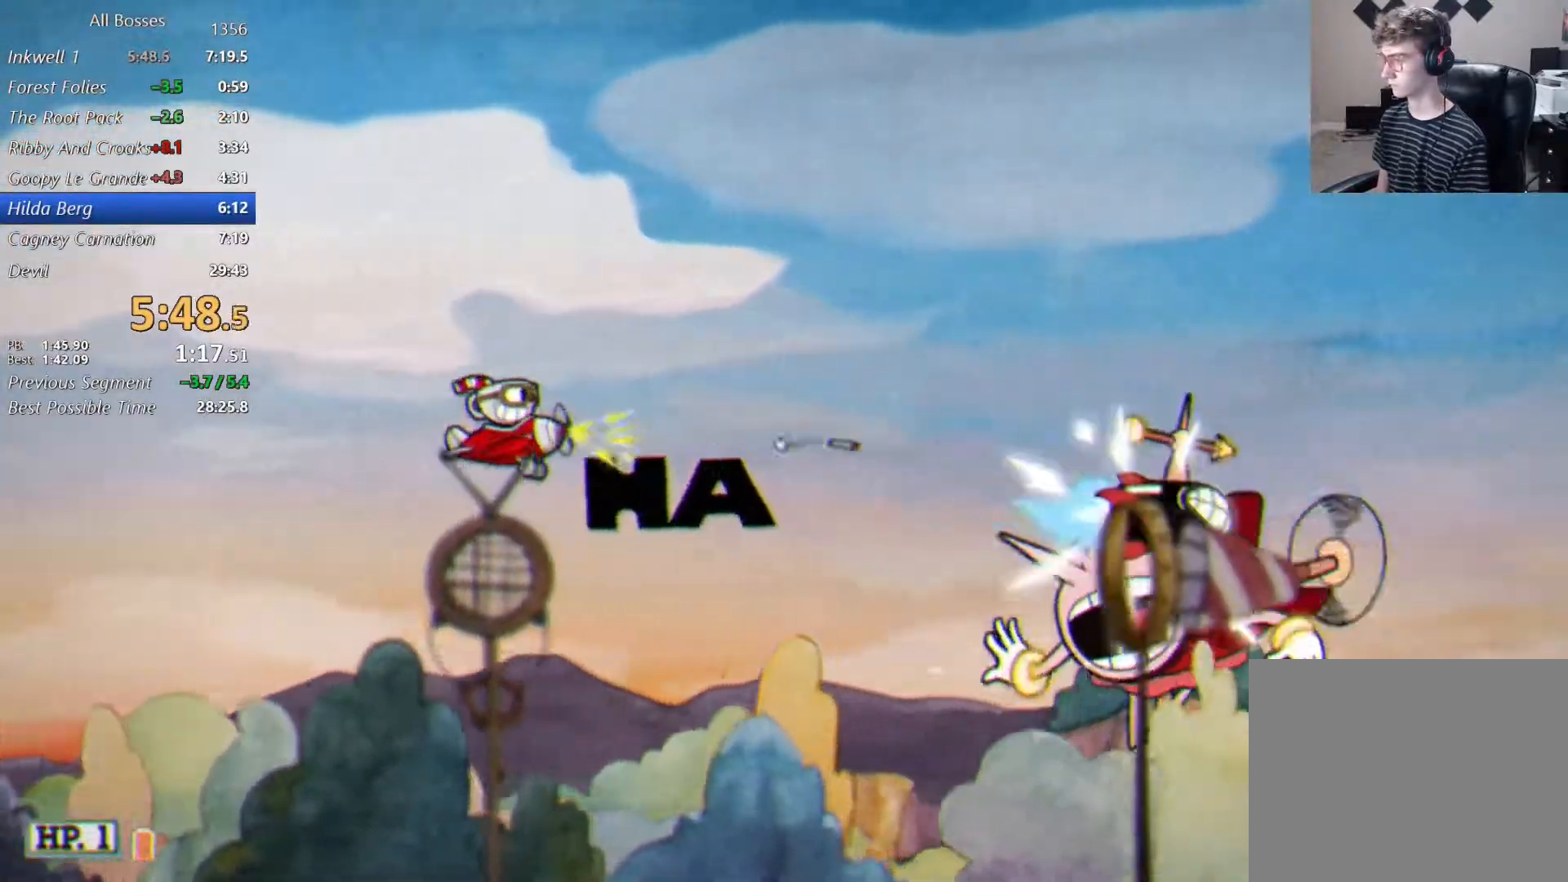
{"dt_ms": 1000, "buttons": ["L2"], "left_stick": "right", "right_stick": "center", "events": [[33, "X", "up"], [167, "left_stick", "up-right"], [267, "left_stick", "down"], [433, "left_stick", "up-right"], [500, "left_stick", "center"], [600, "left_stick", "up"], [733, "left_stick", "center"], [800, "left_stick", "up"], [1000, "left_stick", "right"]]}
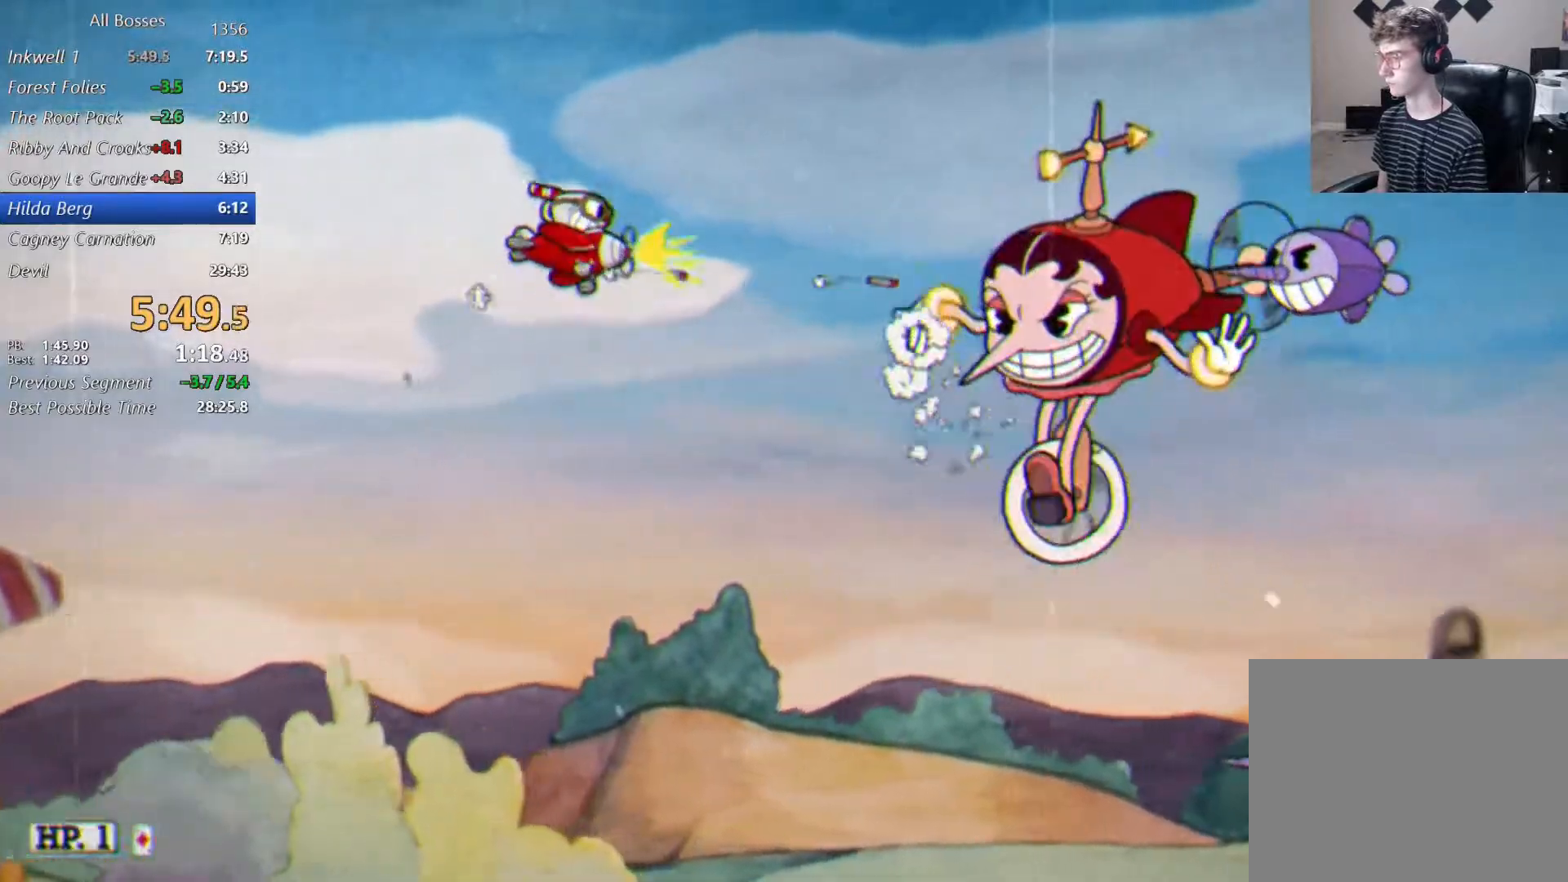
{"dt_ms": 500, "buttons": ["L2"], "left_stick": "center", "right_stick": "center", "events": [[100, "left_stick", "down"], [167, "left_stick", "center"], [333, "left_stick", "down-left"], [467, "left_stick", "center"]]}
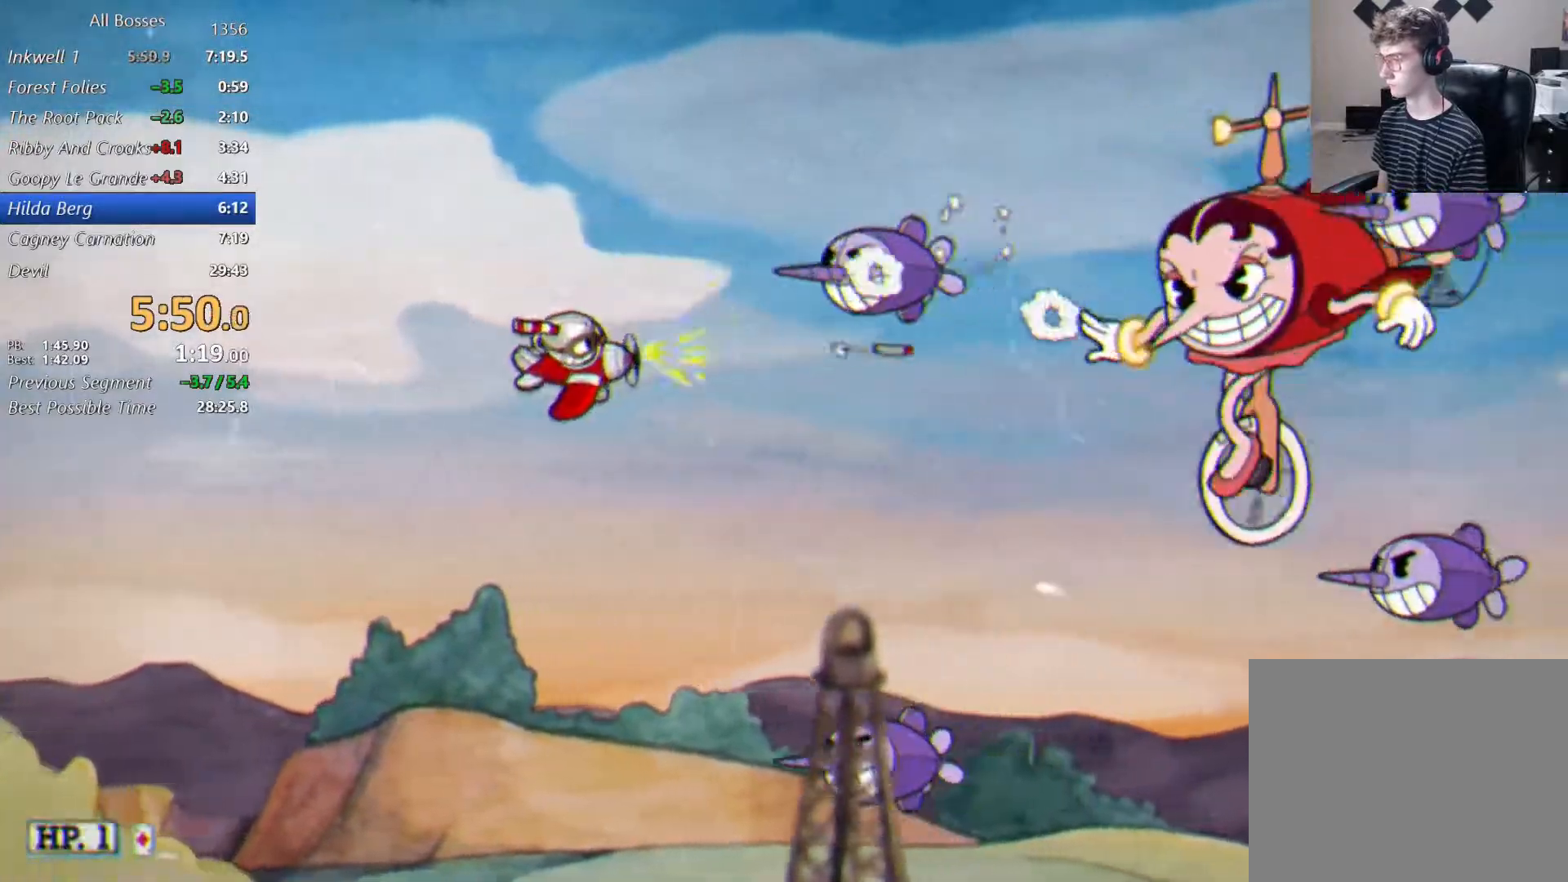
{"dt_ms": 500, "buttons": ["L2"], "left_stick": "center", "right_stick": "center", "events": [[33, "left_stick", "down"], [133, "left_stick", "center"], [233, "left_stick", "right"], [367, "left_stick", "down"], [433, "left_stick", "center"]]}
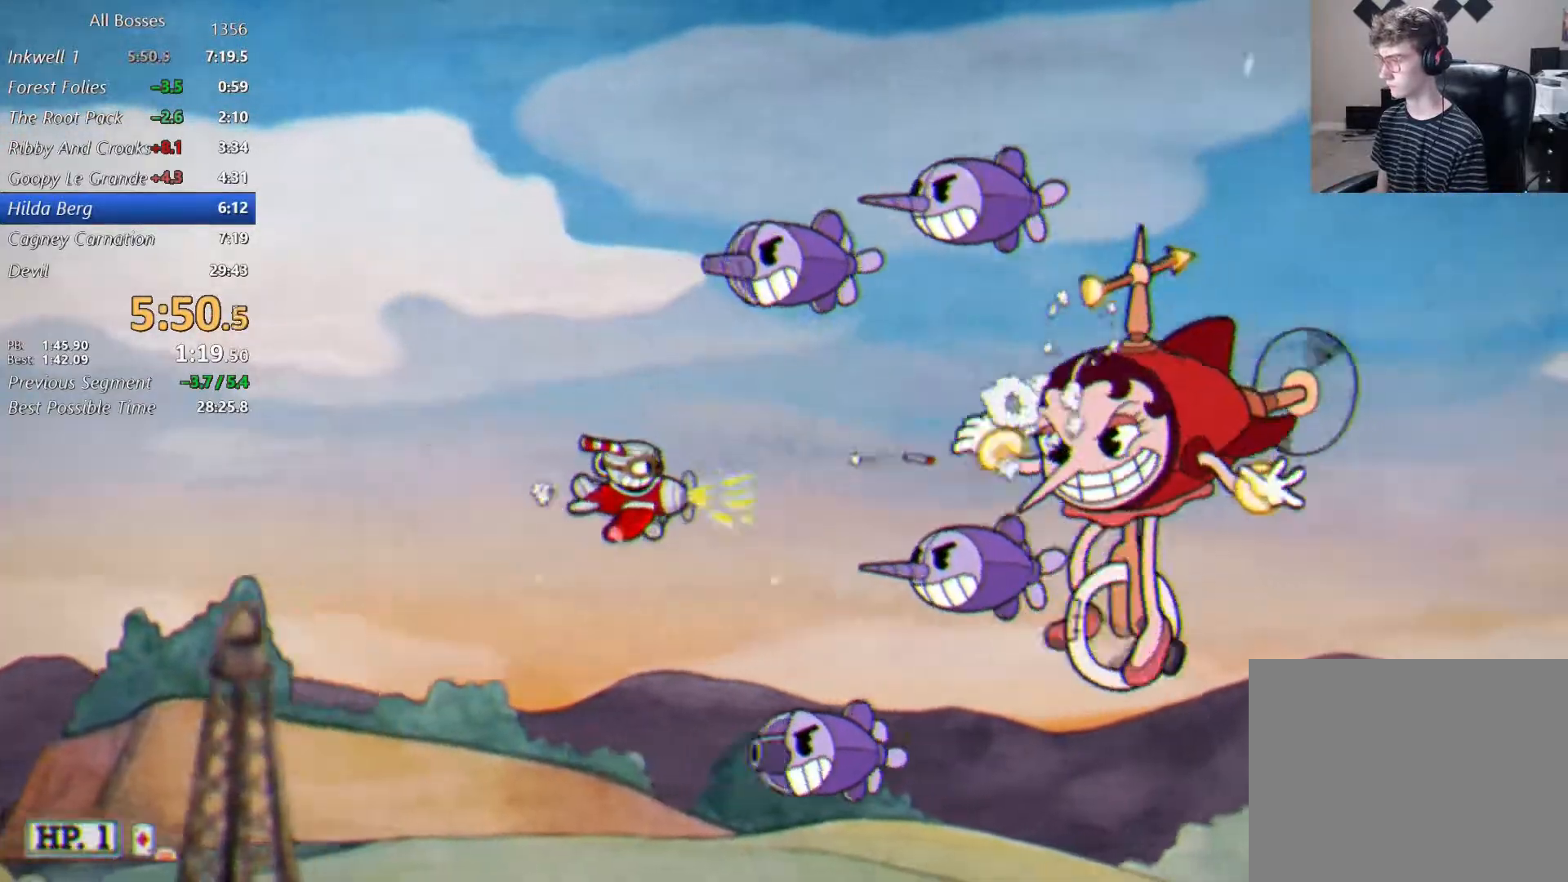
{"dt_ms": 500, "buttons": ["L2"], "left_stick": "down", "right_stick": "center", "events": [[100, "left_stick", "left"], [500, "left_stick", "down"]]}
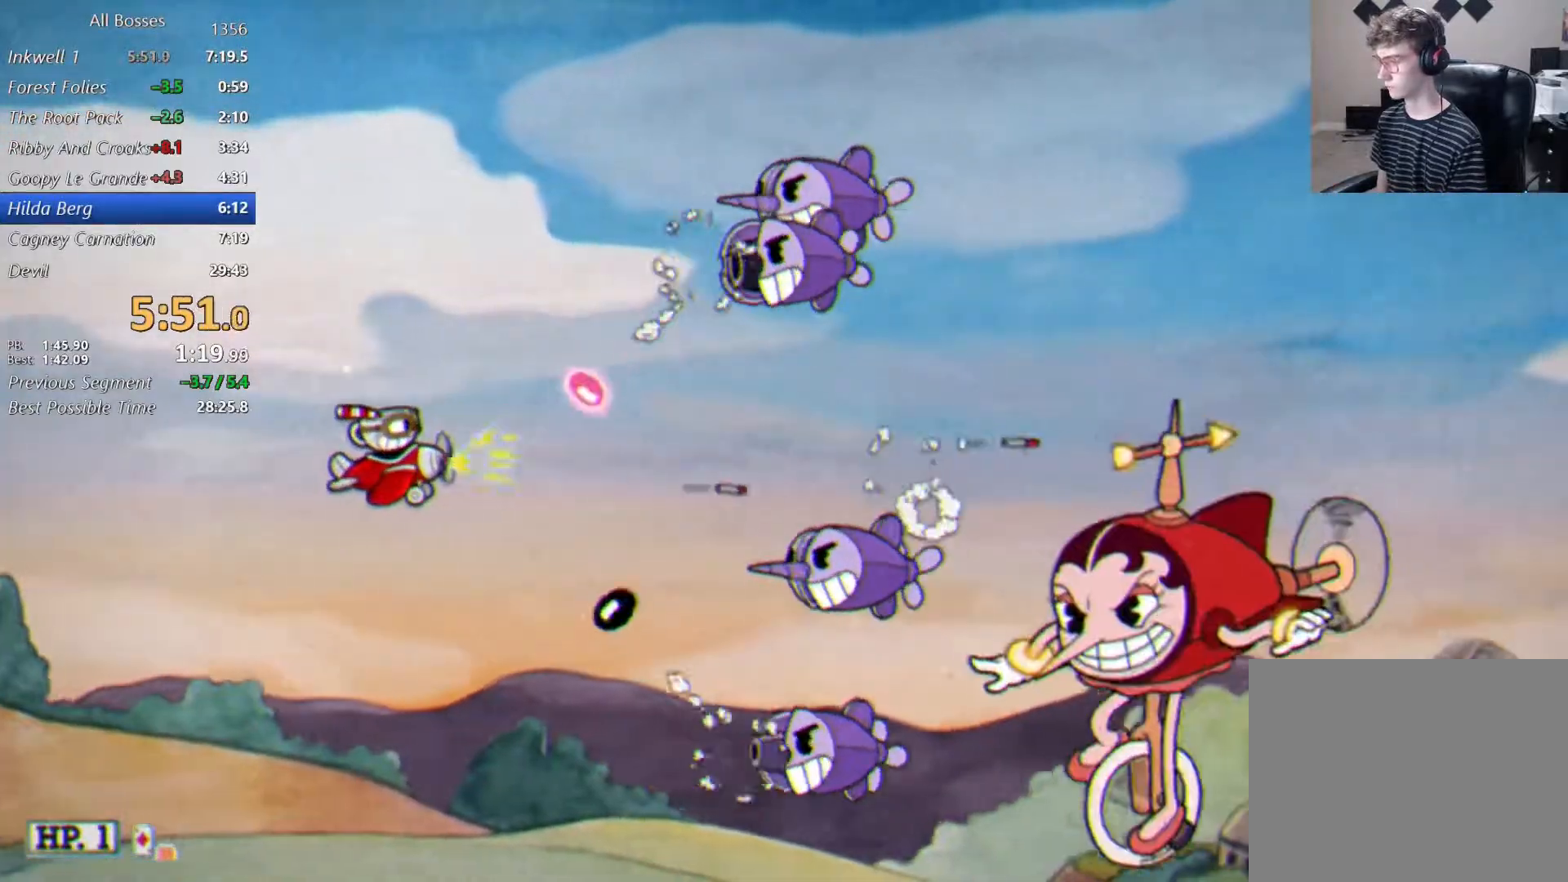
{"dt_ms": 500, "buttons": ["L2"], "left_stick": "up-left", "right_stick": "center", "events": [[100, "left_stick", "left"], [500, "left_stick", "up-left"]]}
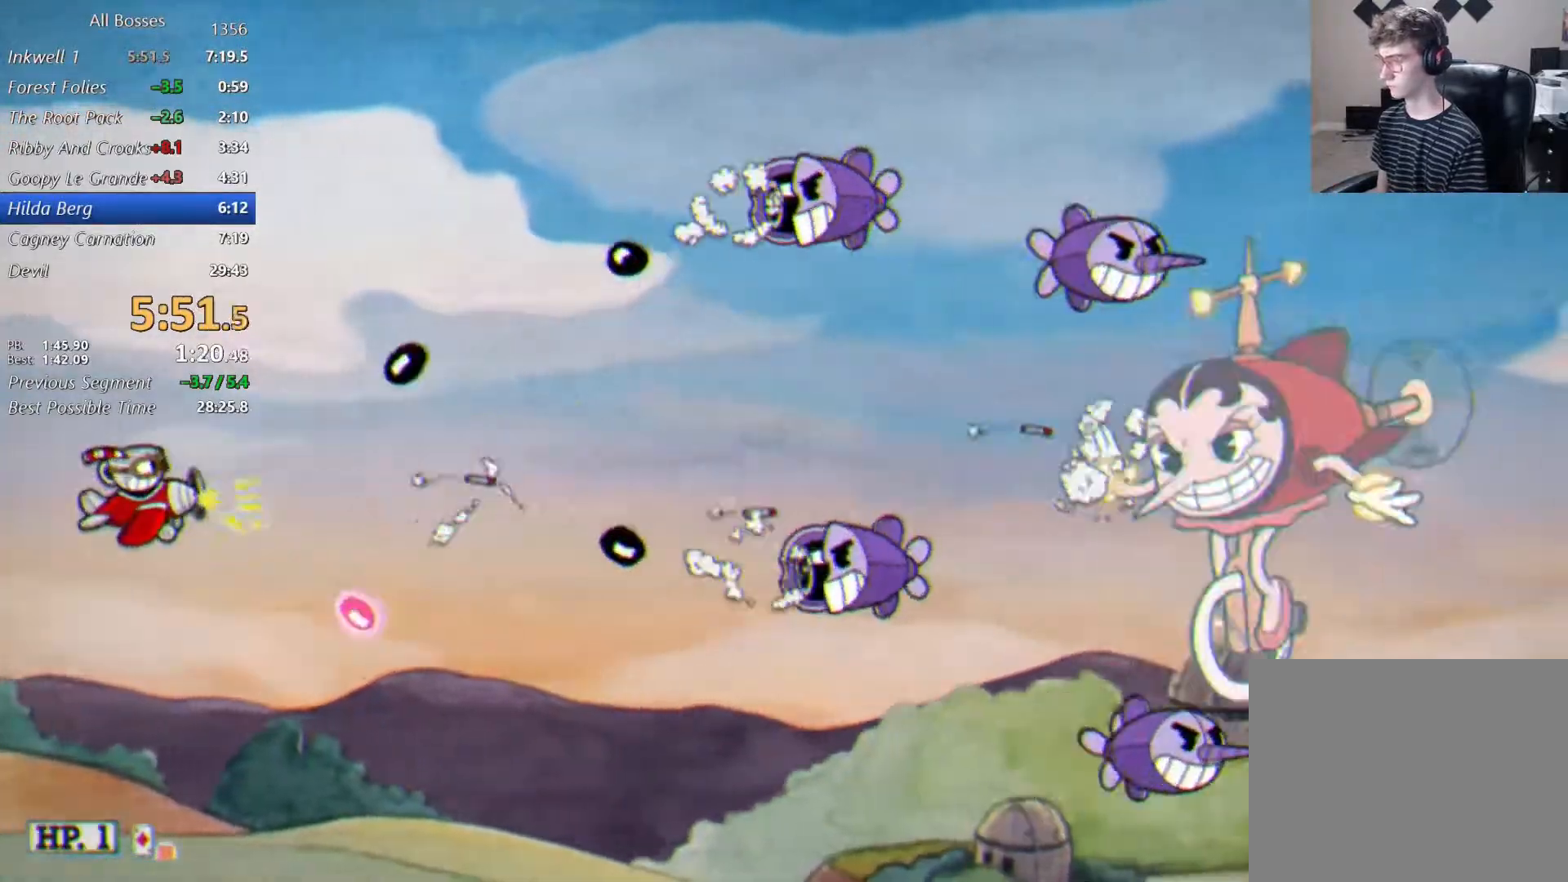
{"dt_ms": 500, "buttons": ["L2"], "left_stick": "up-right", "right_stick": "center", "events": [[67, "left_stick", "left"], [167, "left_stick", "center"], [267, "left_stick", "up"], [467, "left_stick", "up-right"]]}
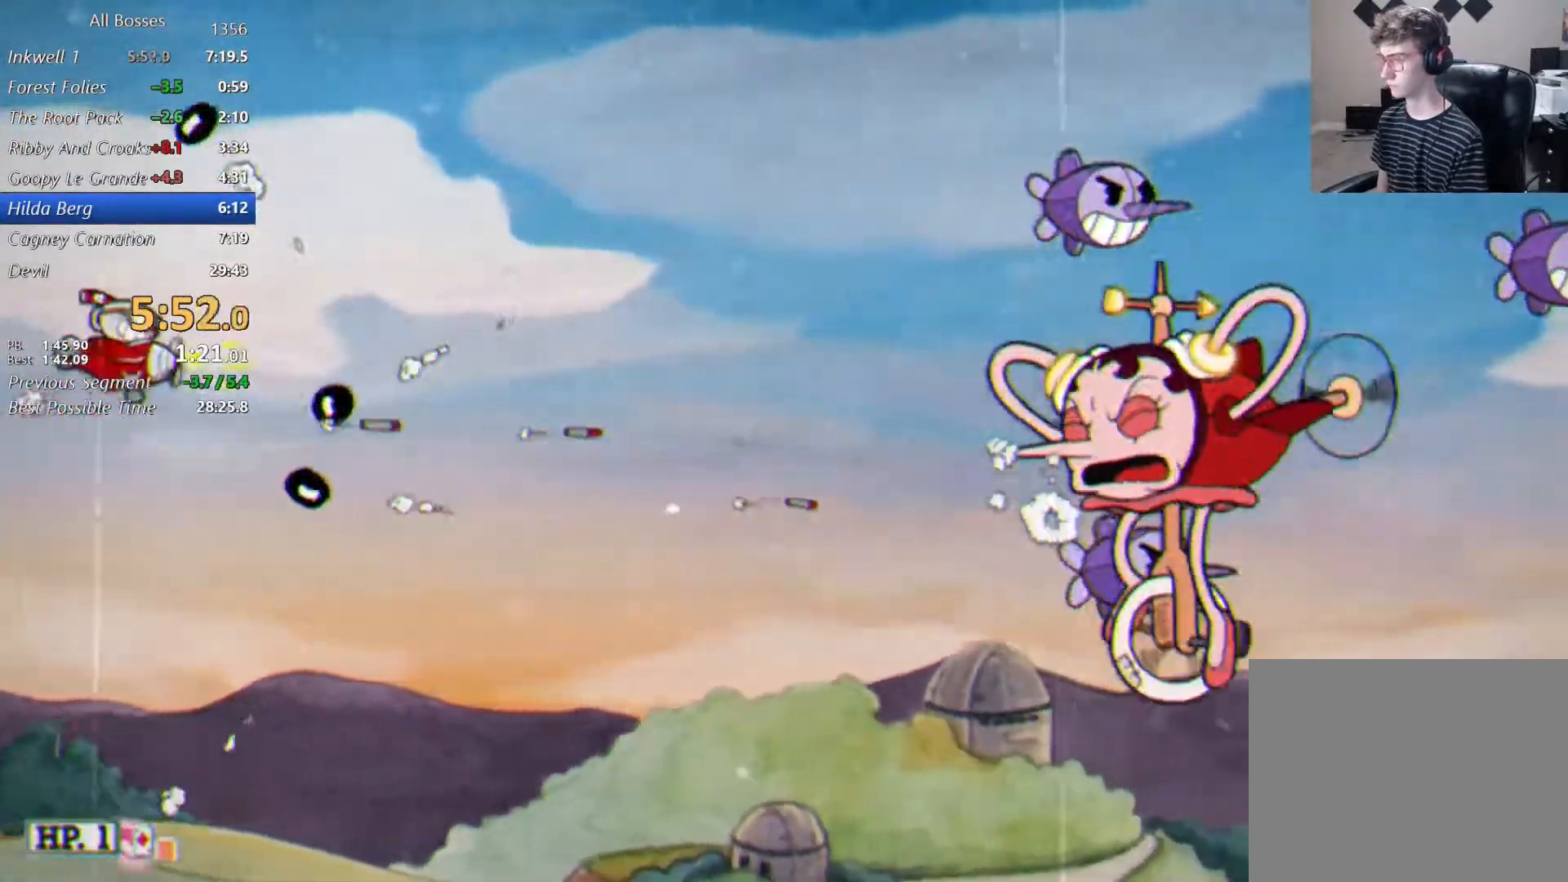
{"dt_ms": 500, "buttons": ["L2"], "left_stick": "down-left", "right_stick": "center", "events": [[200, "left_stick", "down-right"], [233, "X", "down"], [267, "left_stick", "down"], [333, "X", "up"], [433, "left_stick", "down-left"]]}
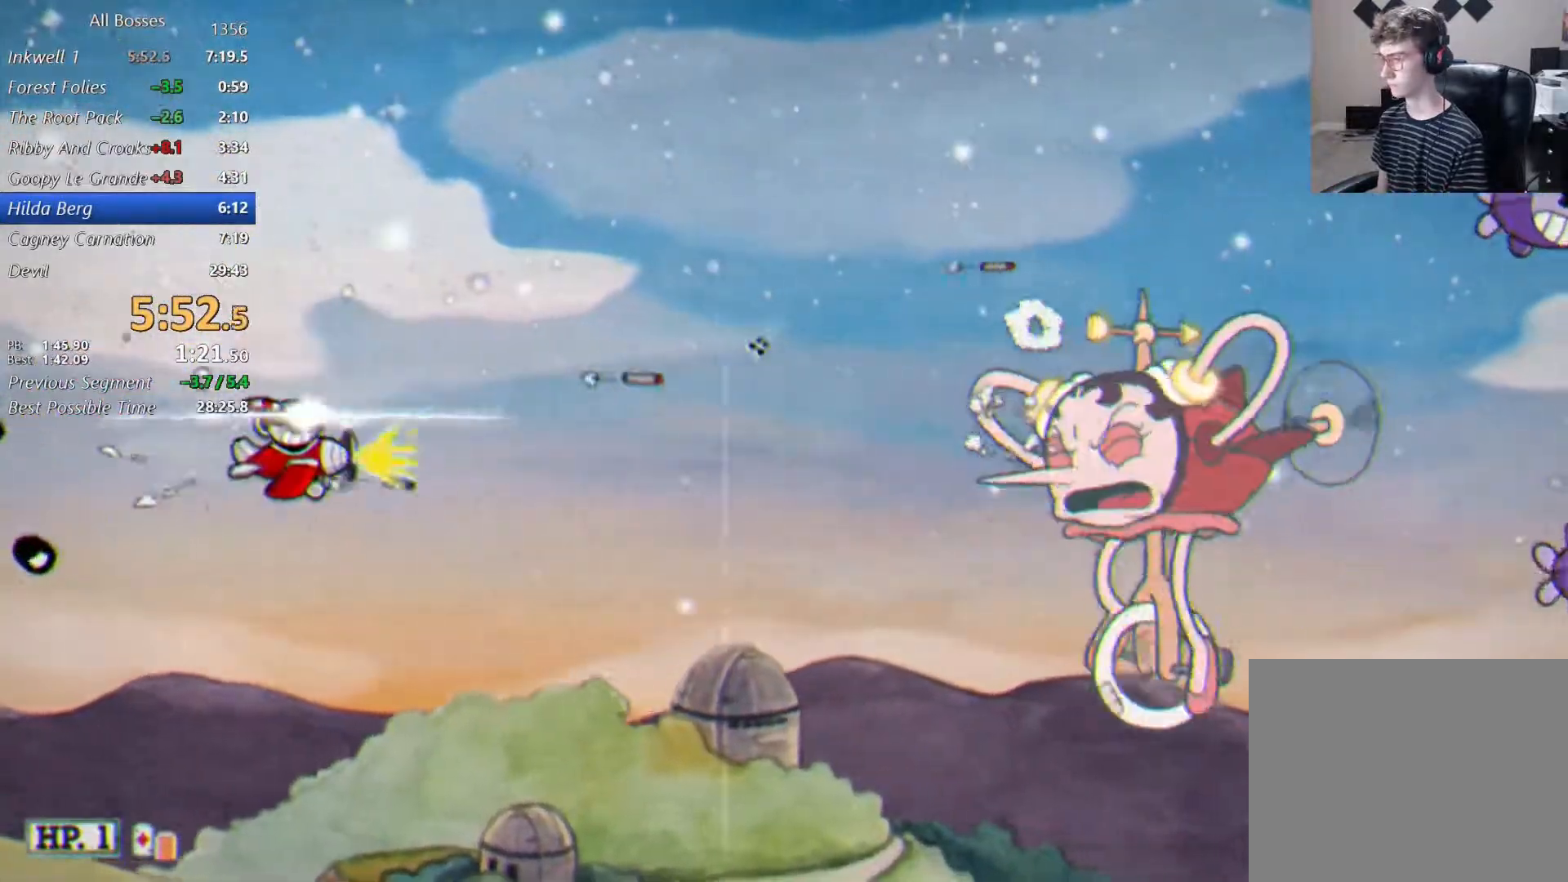
{"dt_ms": 500, "buttons": ["L2"], "left_stick": "center", "right_stick": "center", "events": [[133, "left_stick", "left"], [433, "left_stick", "center"]]}
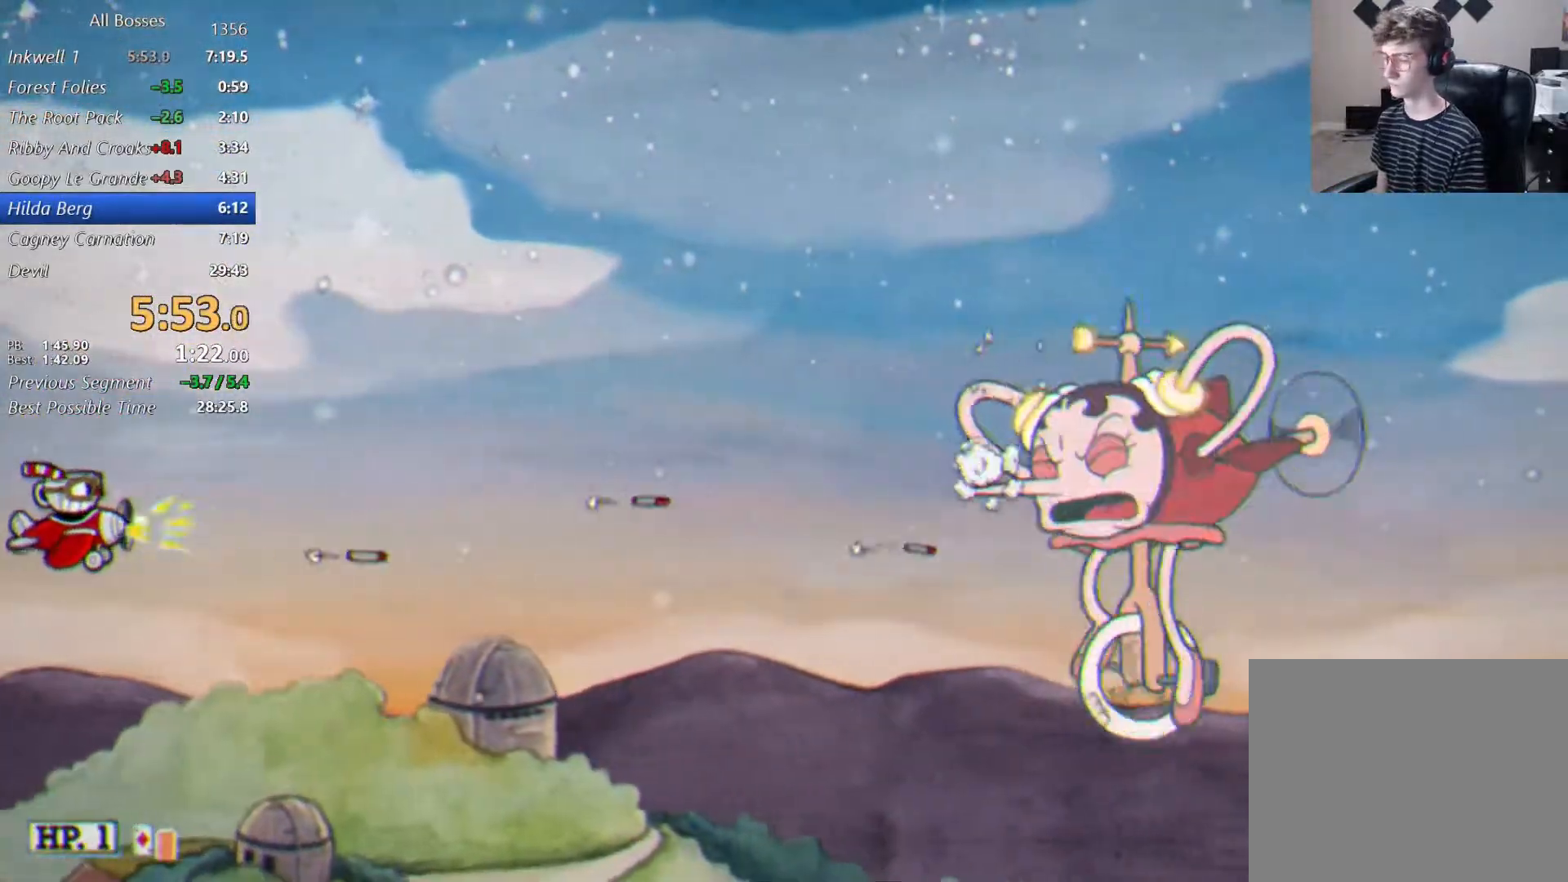
{"dt_ms": 500, "buttons": ["L2"], "left_stick": "down-left", "right_stick": "center", "events": [[67, "left_stick", "up-left"], [167, "left_stick", "center"], [467, "left_stick", "down-left"]]}
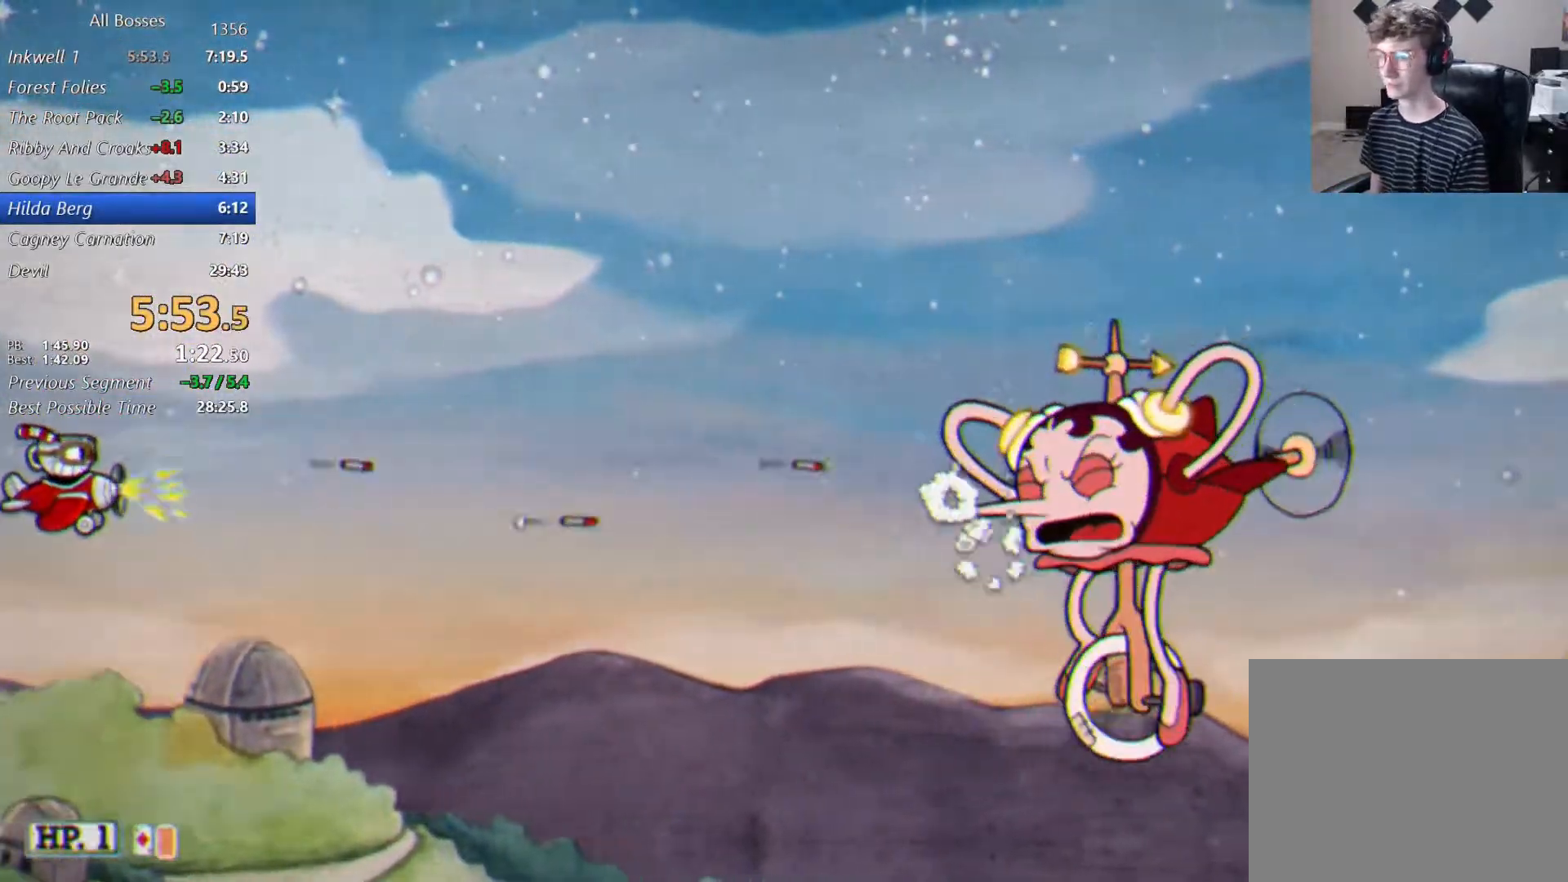
{"dt_ms": 500, "buttons": ["L2"], "left_stick": "center", "right_stick": "center", "events": [[33, "left_stick", "center"]]}
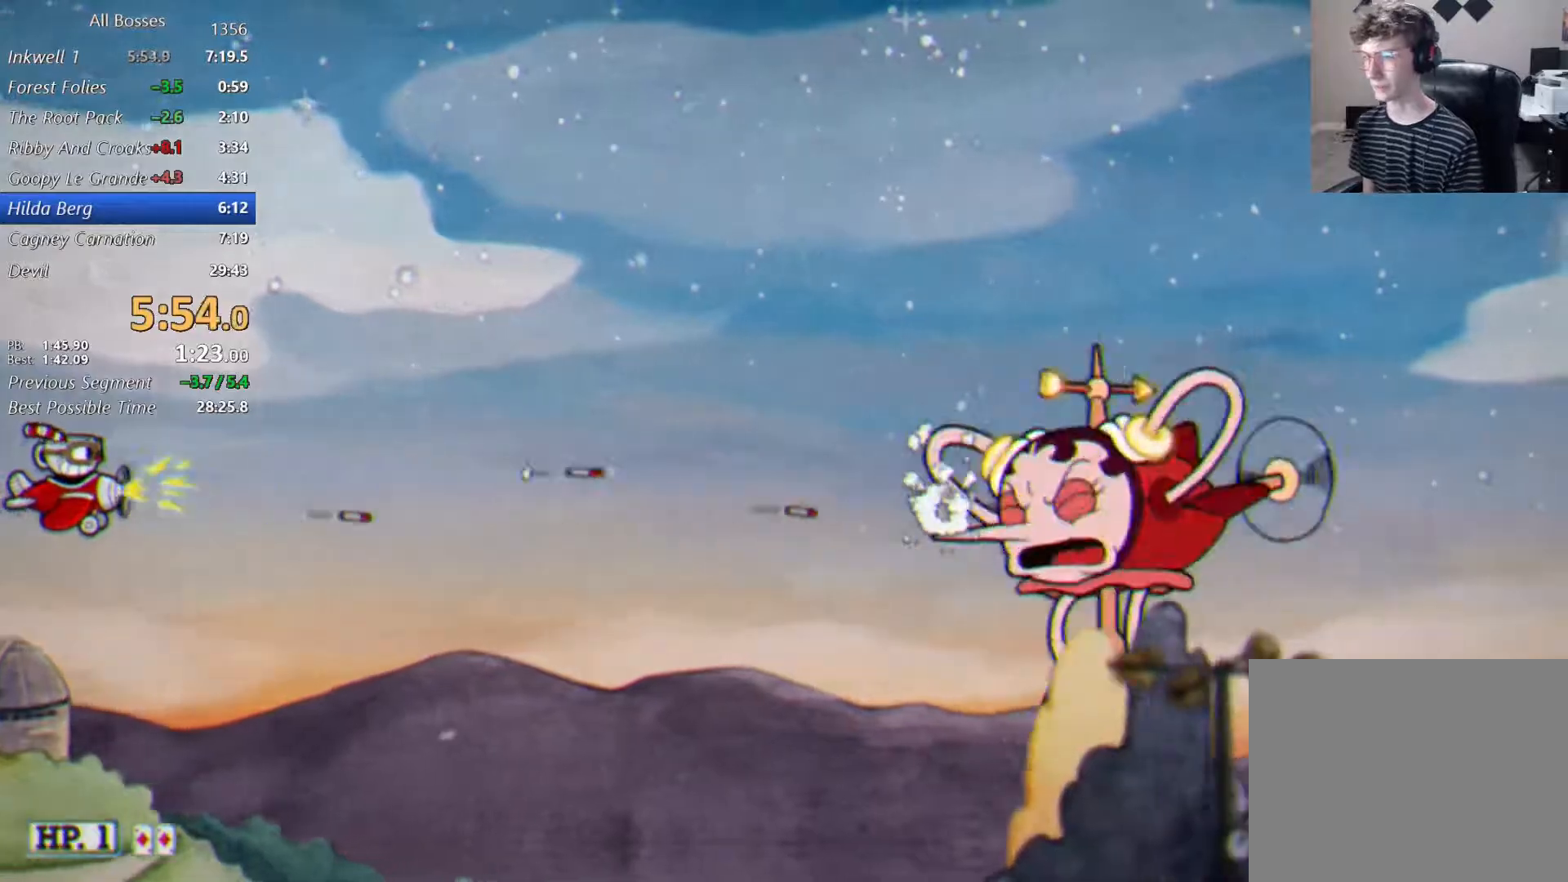
{"dt_ms": 500, "buttons": ["L2"], "left_stick": "center", "right_stick": "center", "events": []}
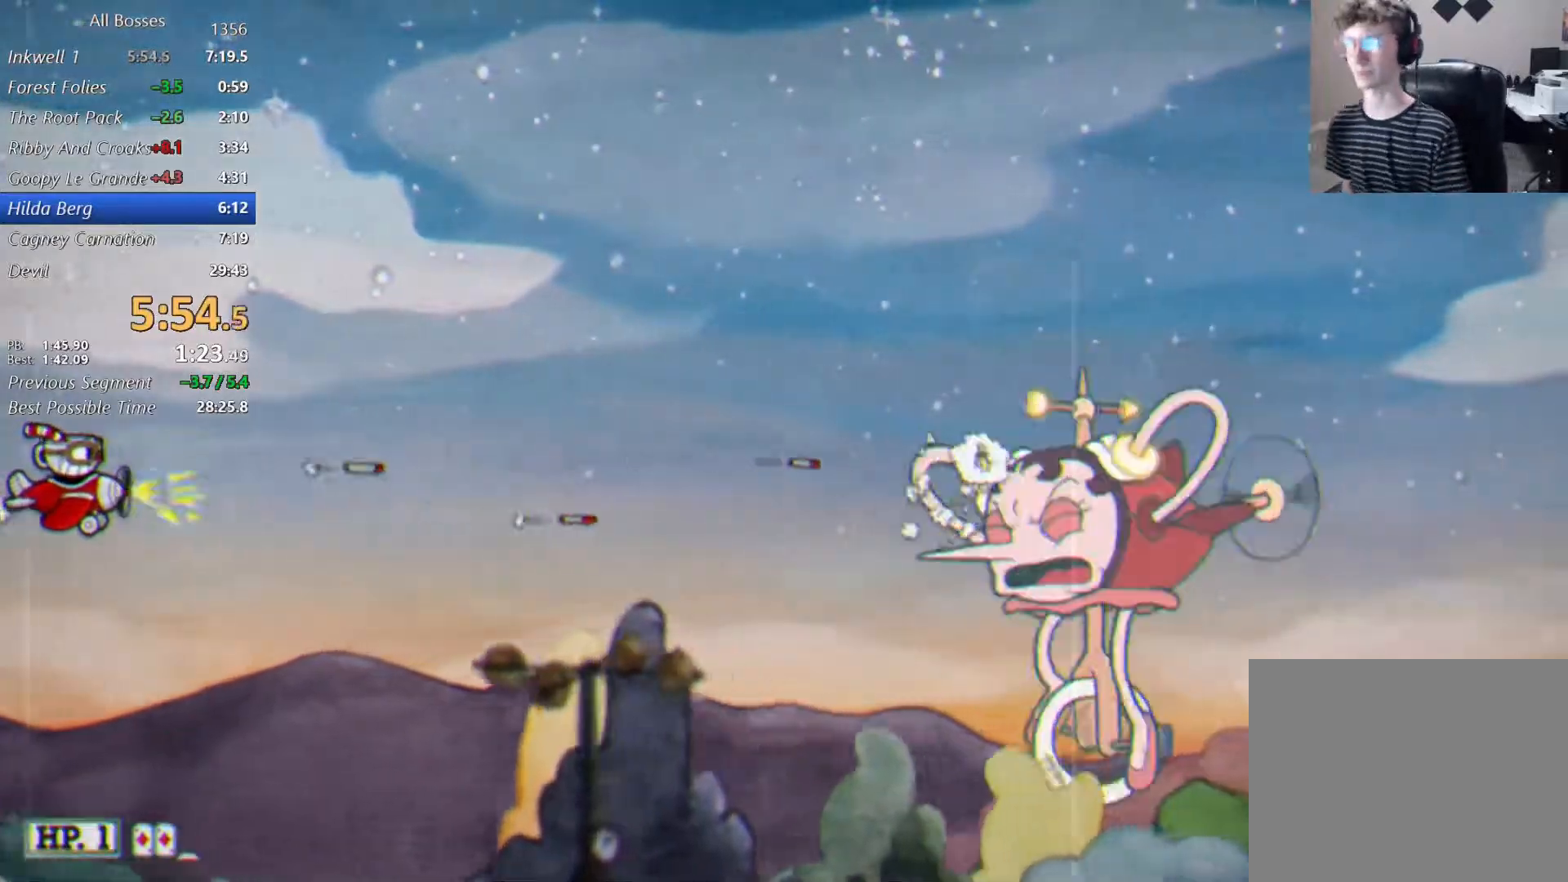
{"dt_ms": 500, "buttons": ["L2"], "left_stick": "center", "right_stick": "center", "events": []}
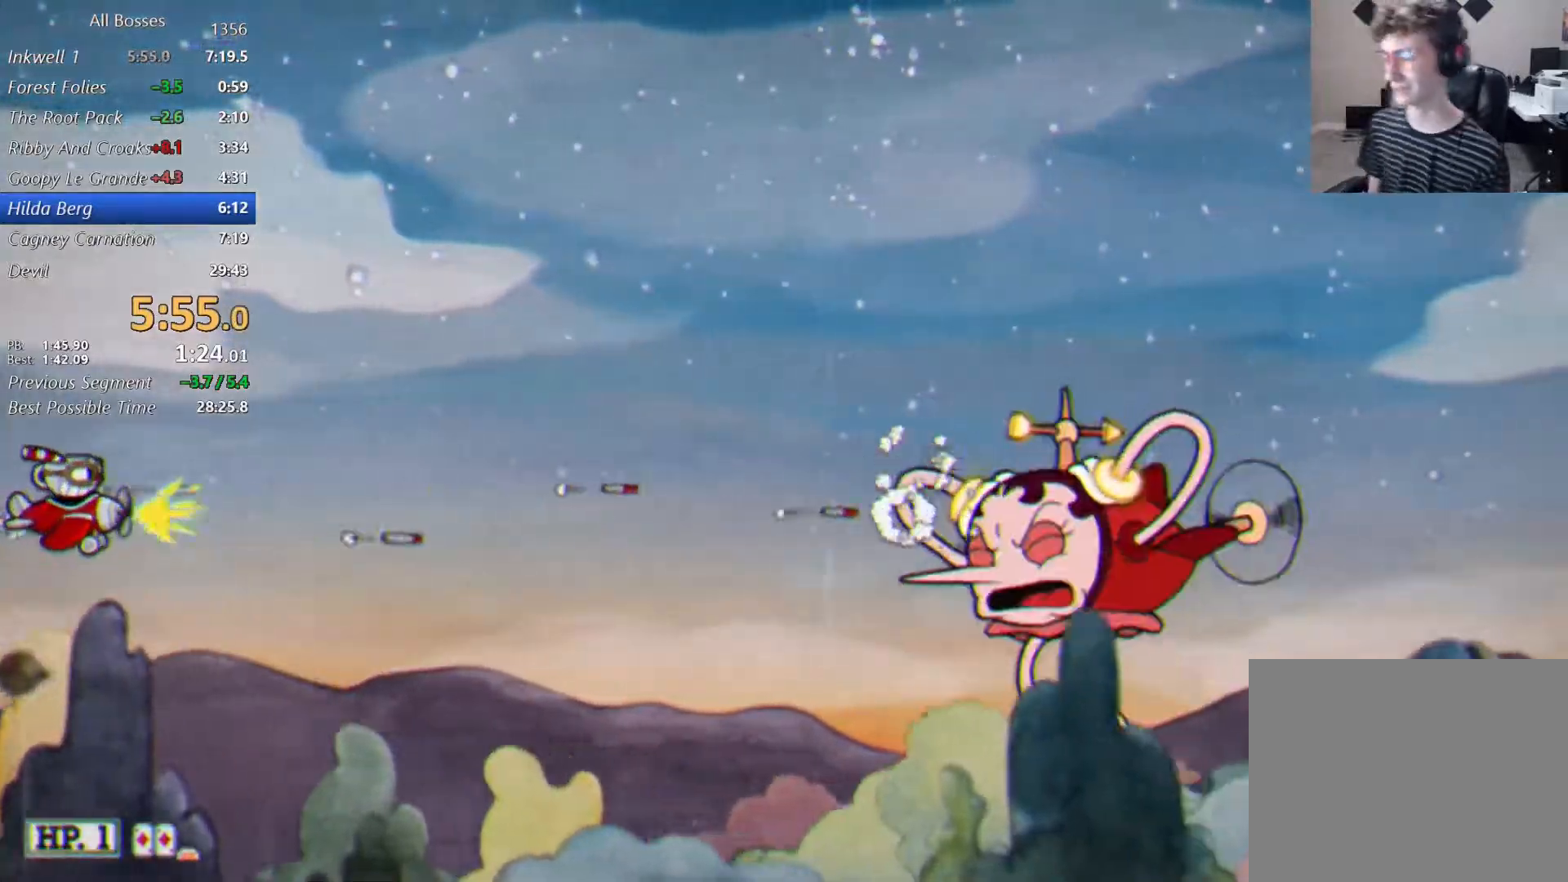
{"dt_ms": 500, "buttons": ["L2"], "left_stick": "center", "right_stick": "center", "events": []}
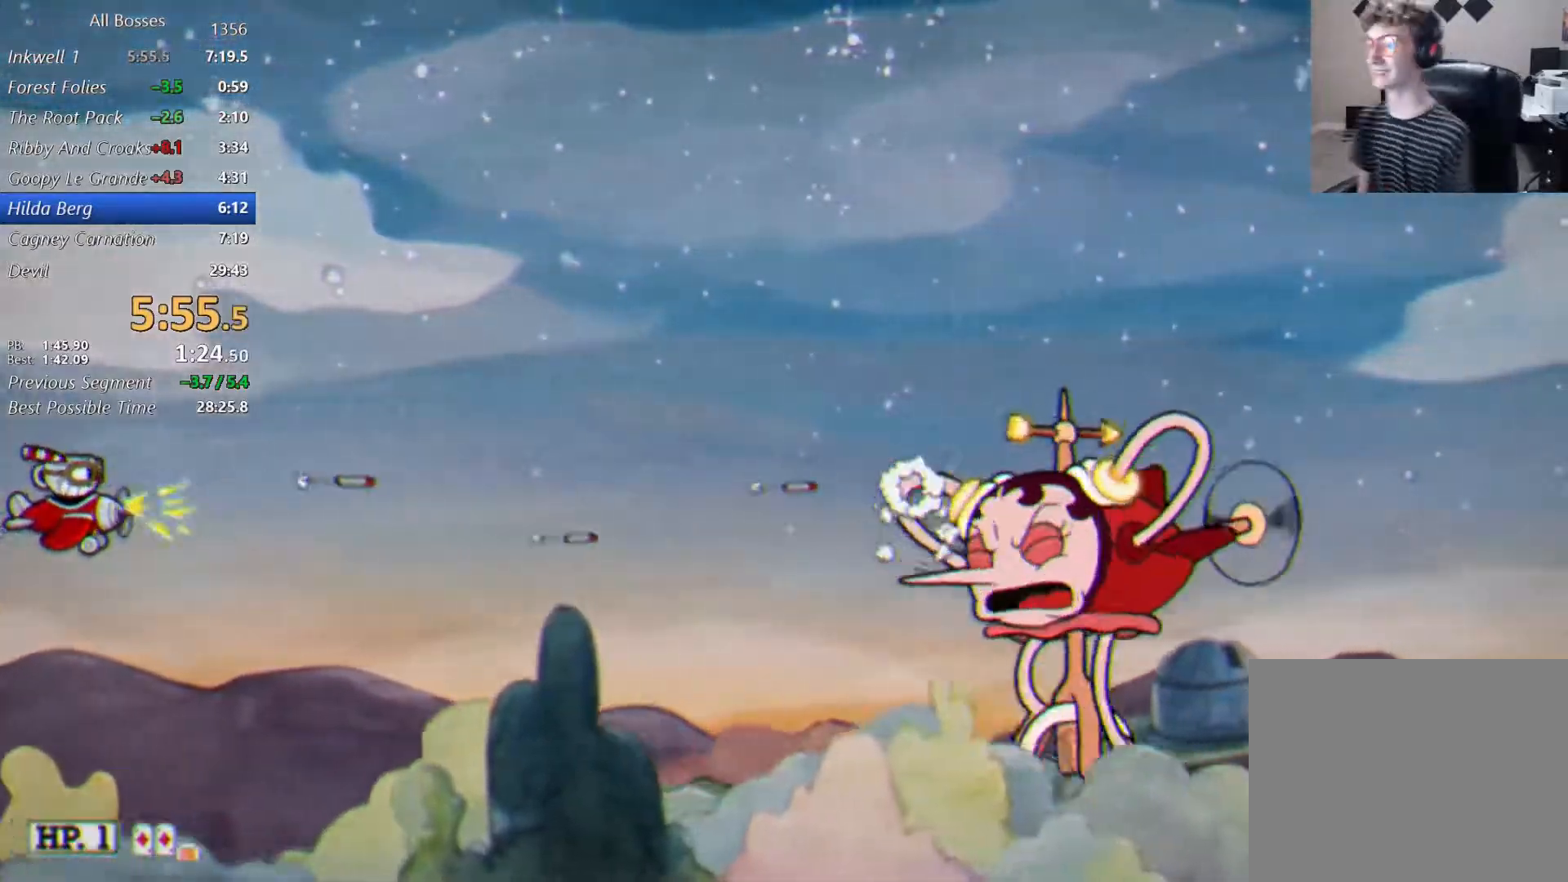
{"dt_ms": 500, "buttons": ["L2"], "left_stick": "center", "right_stick": "center", "events": []}
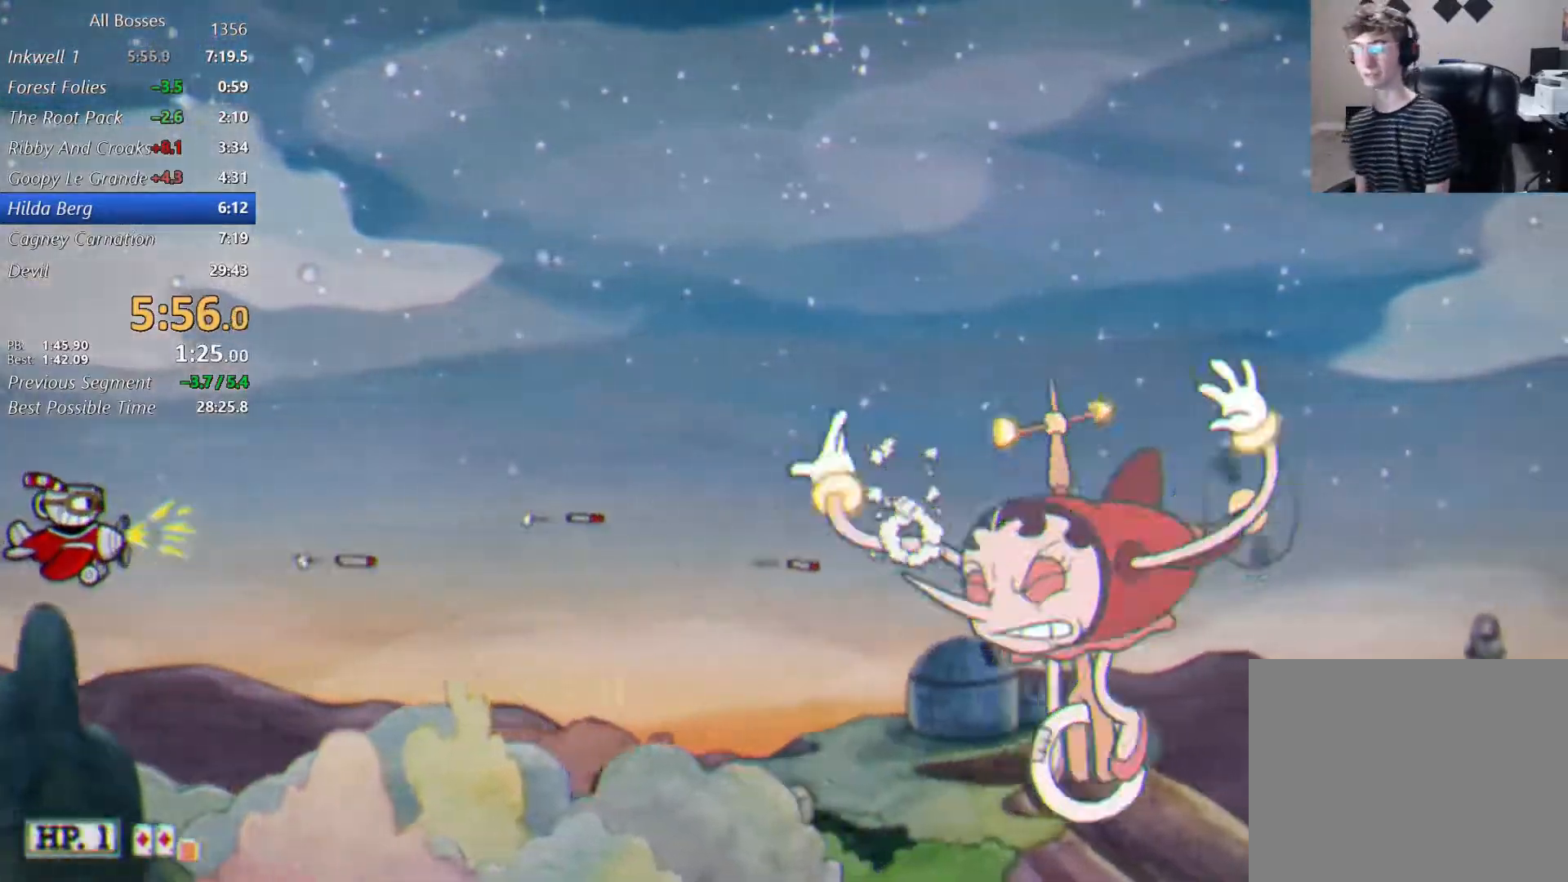
{"dt_ms": 500, "buttons": ["L2"], "left_stick": "center", "right_stick": "center", "events": [[67, "left_stick", "left"], [300, "left_stick", "center"]]}
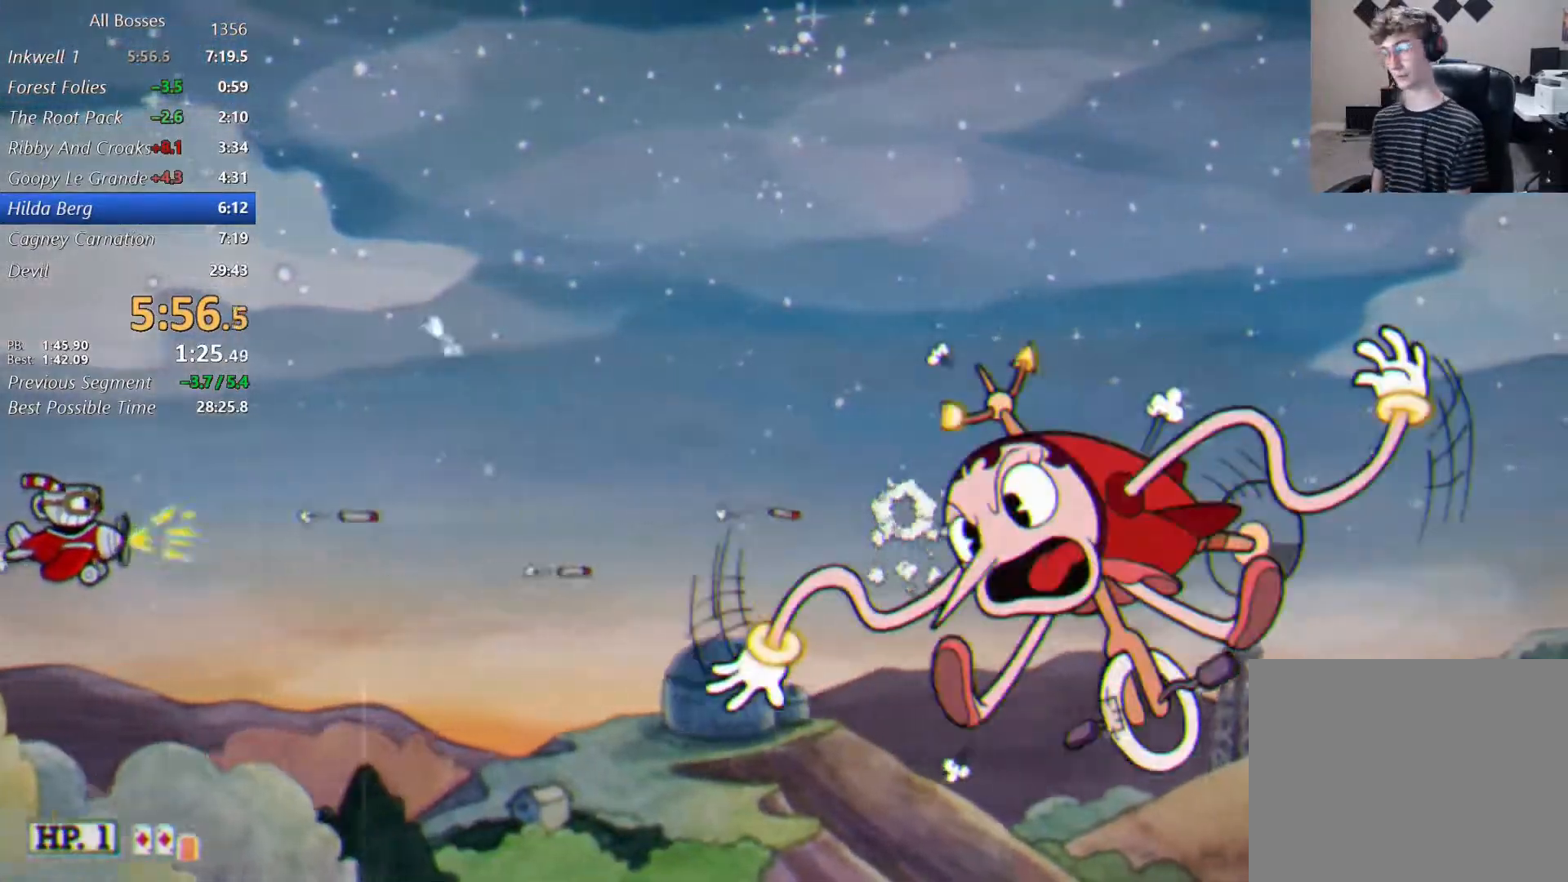
{"dt_ms": 500, "buttons": ["L2"], "left_stick": "center", "right_stick": "center", "events": []}
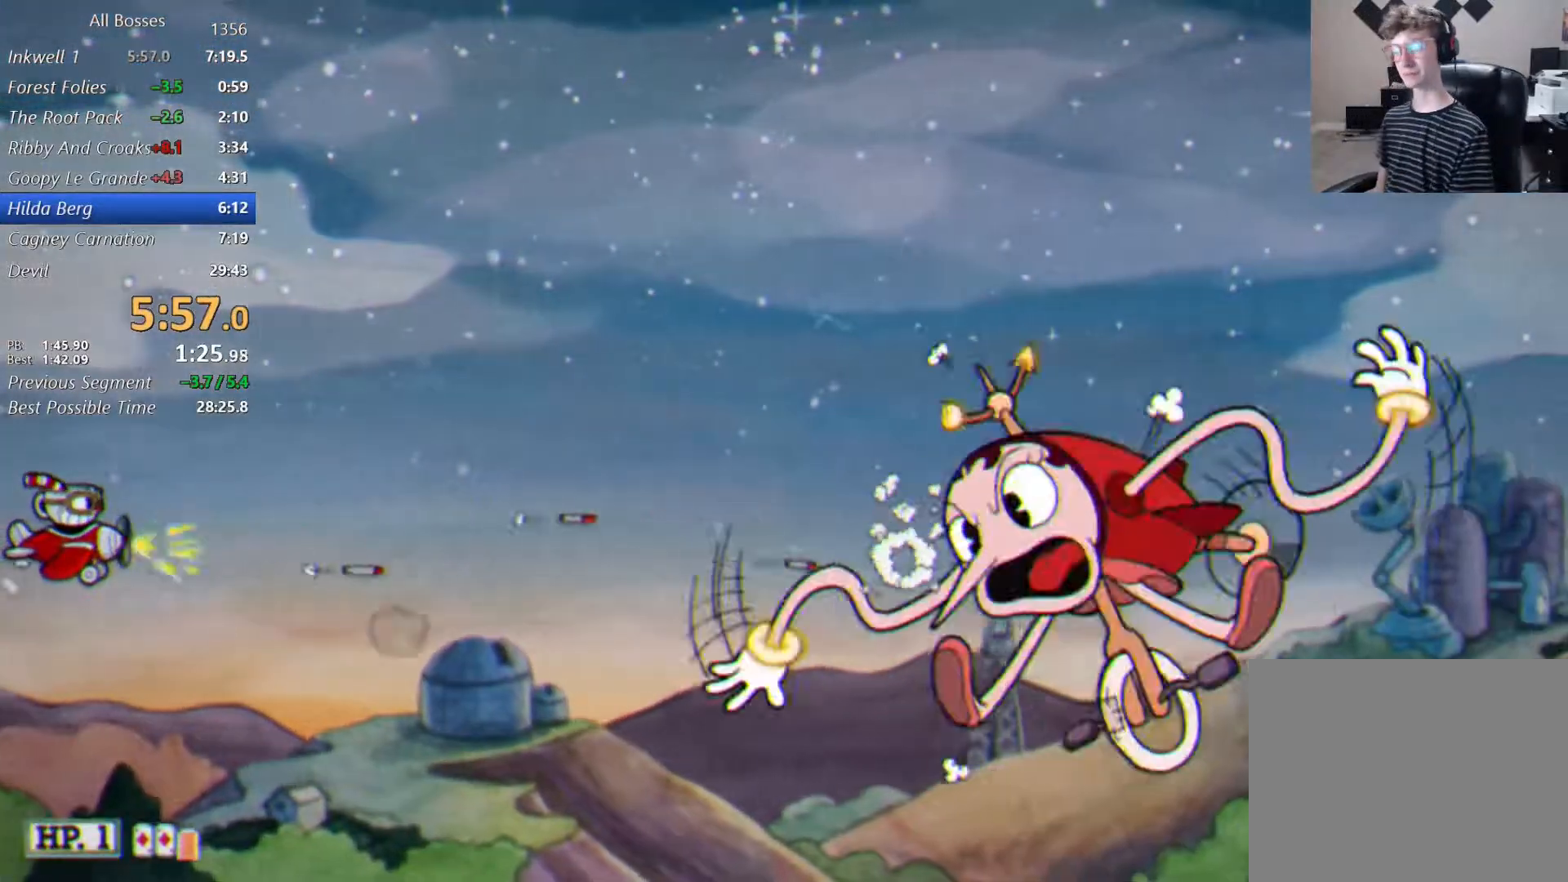
{"dt_ms": 500, "buttons": ["L2"], "left_stick": "left", "right_stick": "center", "events": [[100, "left_stick", "left"]]}
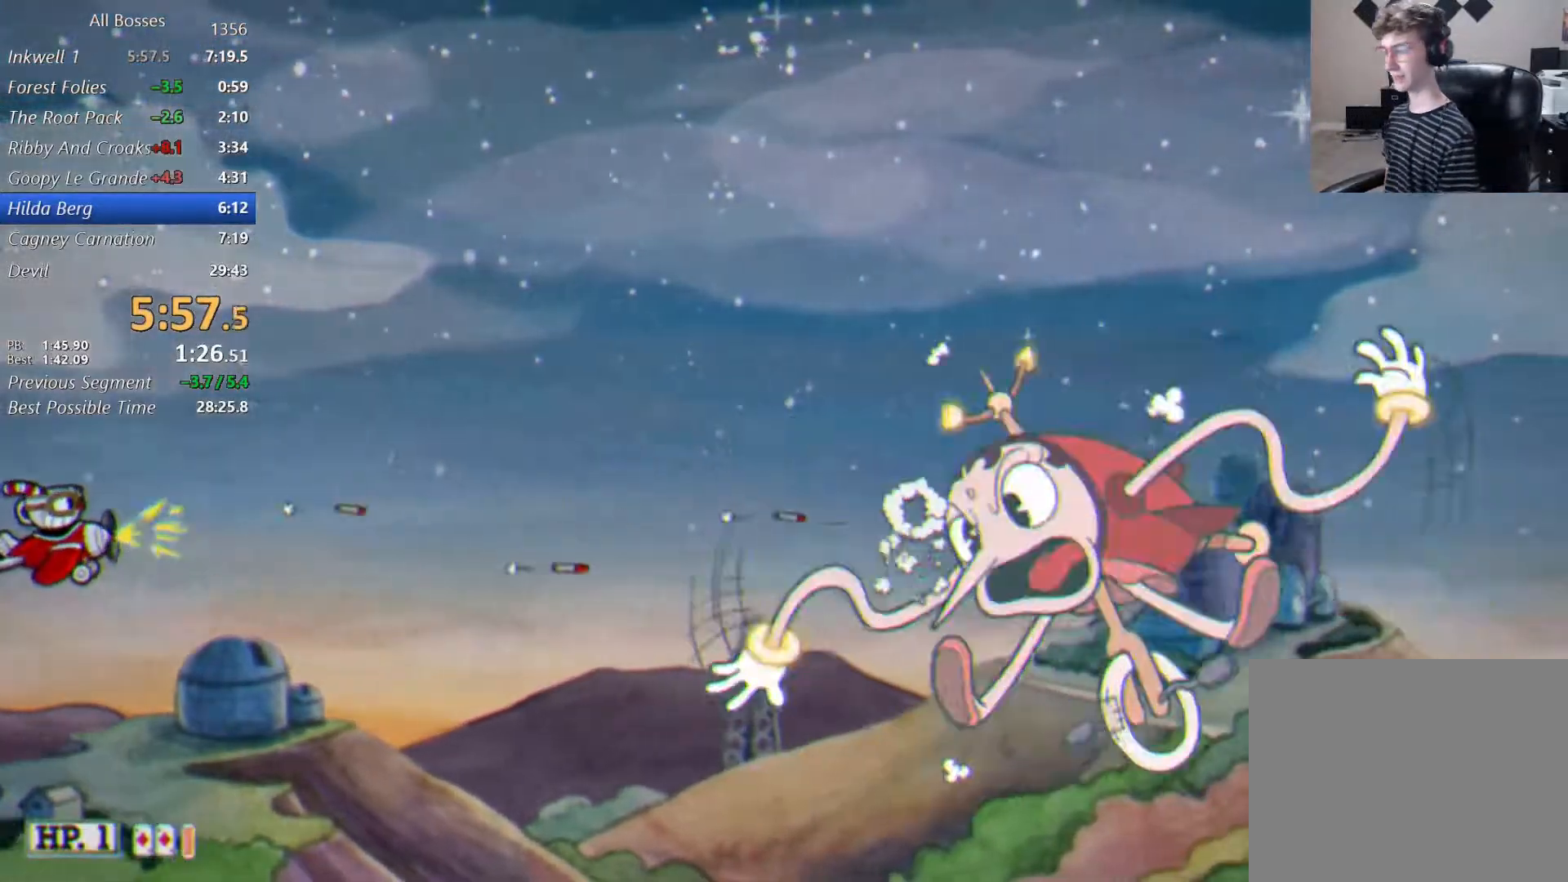
{"dt_ms": 500, "buttons": ["L2"], "left_stick": "left", "right_stick": "center", "events": []}
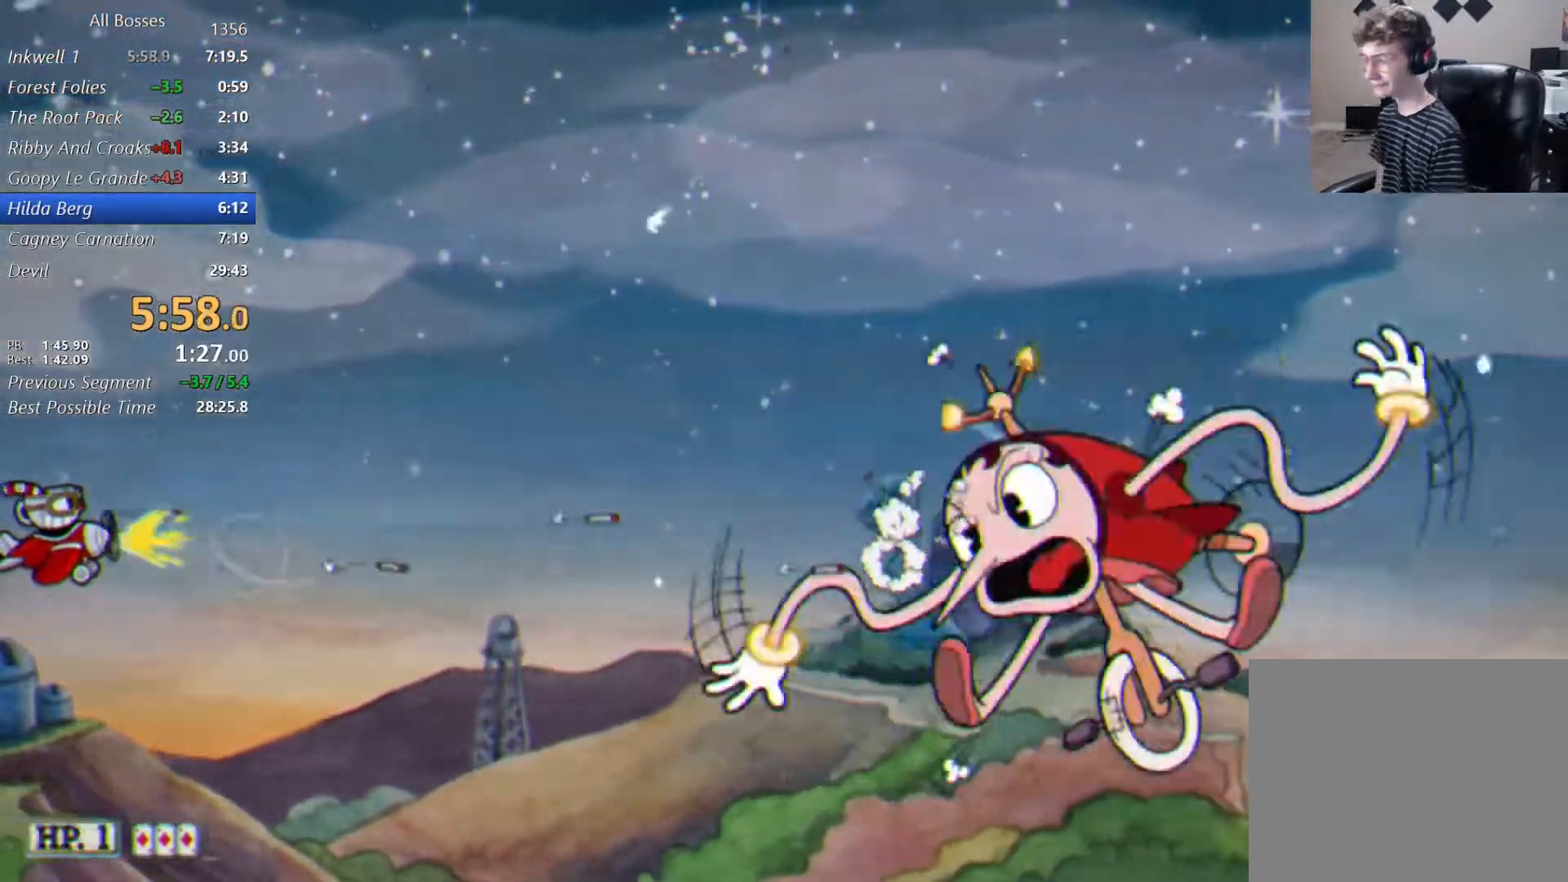
{"dt_ms": 500, "buttons": ["L2"], "left_stick": "left", "right_stick": "center", "events": []}
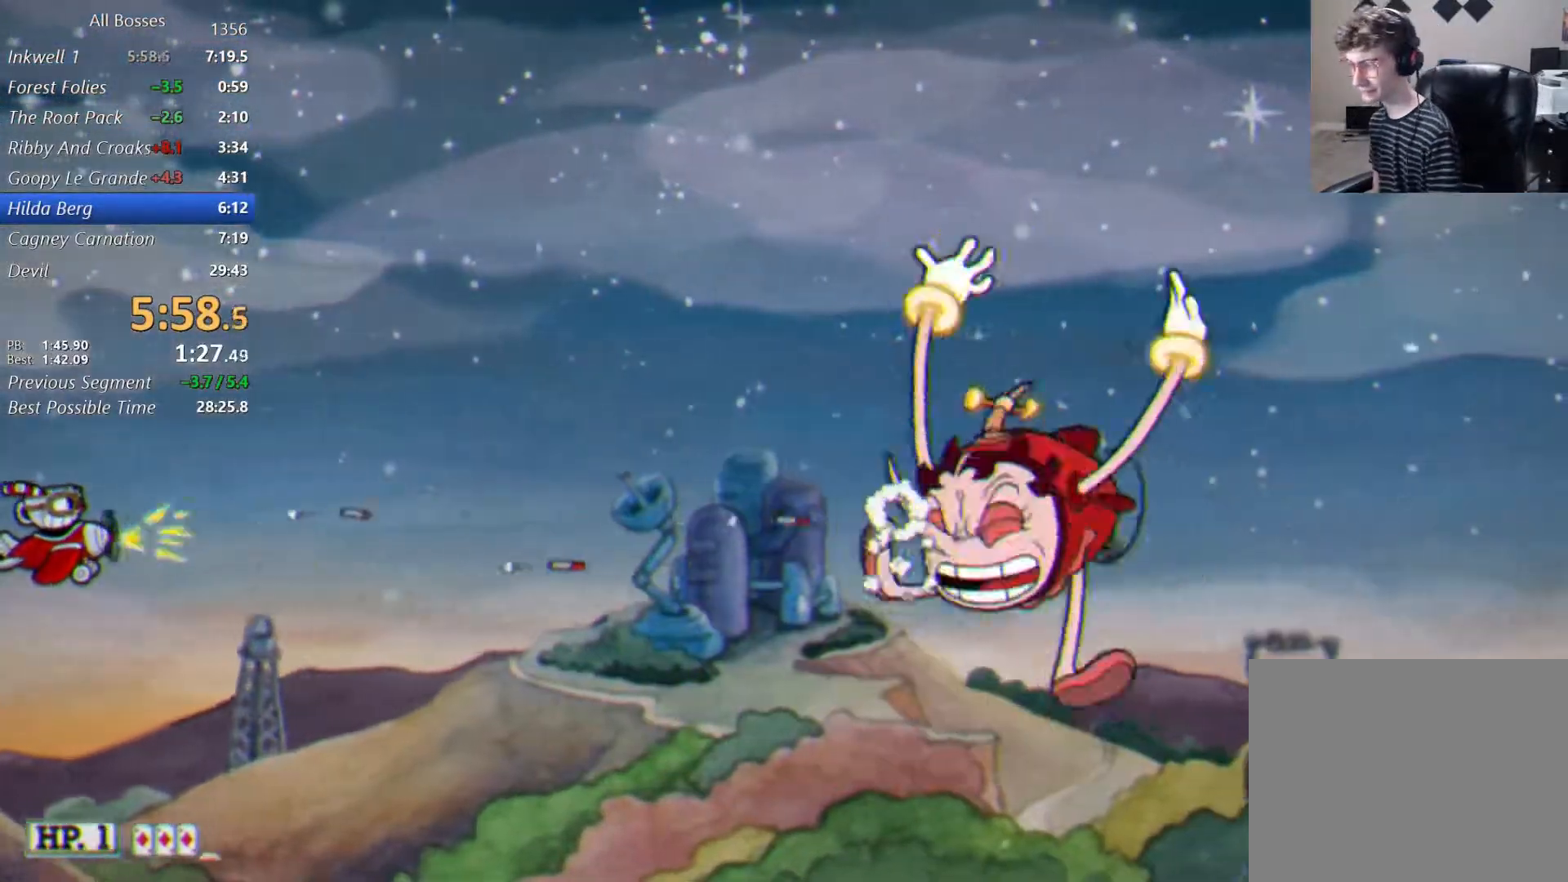
{"dt_ms": 500, "buttons": ["L2"], "left_stick": "left", "right_stick": "center", "events": []}
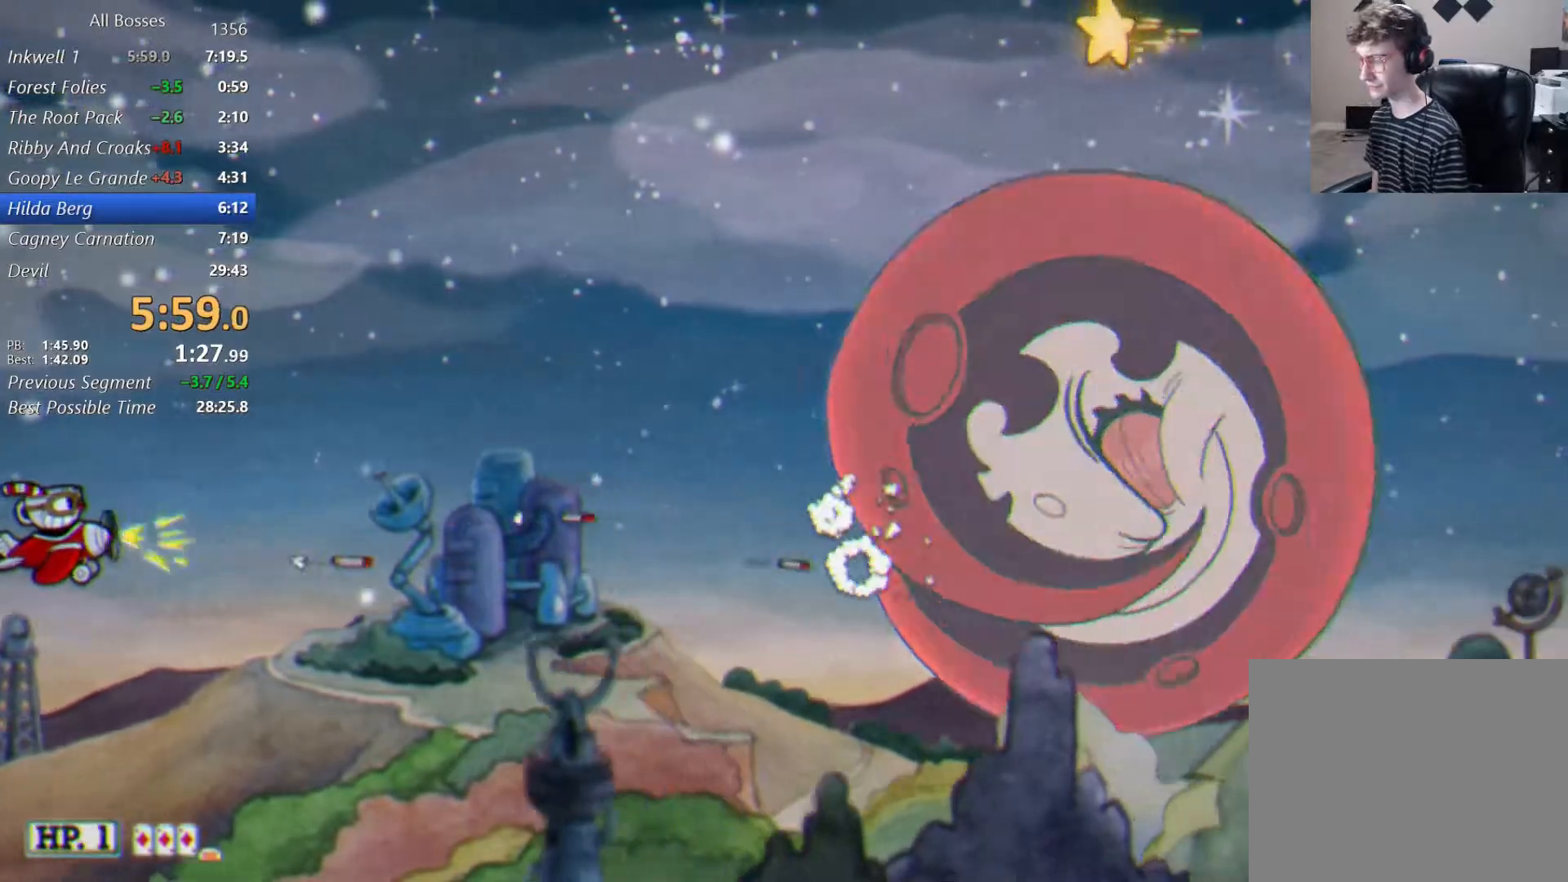
{"dt_ms": 500, "buttons": ["L2"], "left_stick": "center", "right_stick": "center", "events": [[367, "left_stick", "up"], [467, "left_stick", "center"]]}
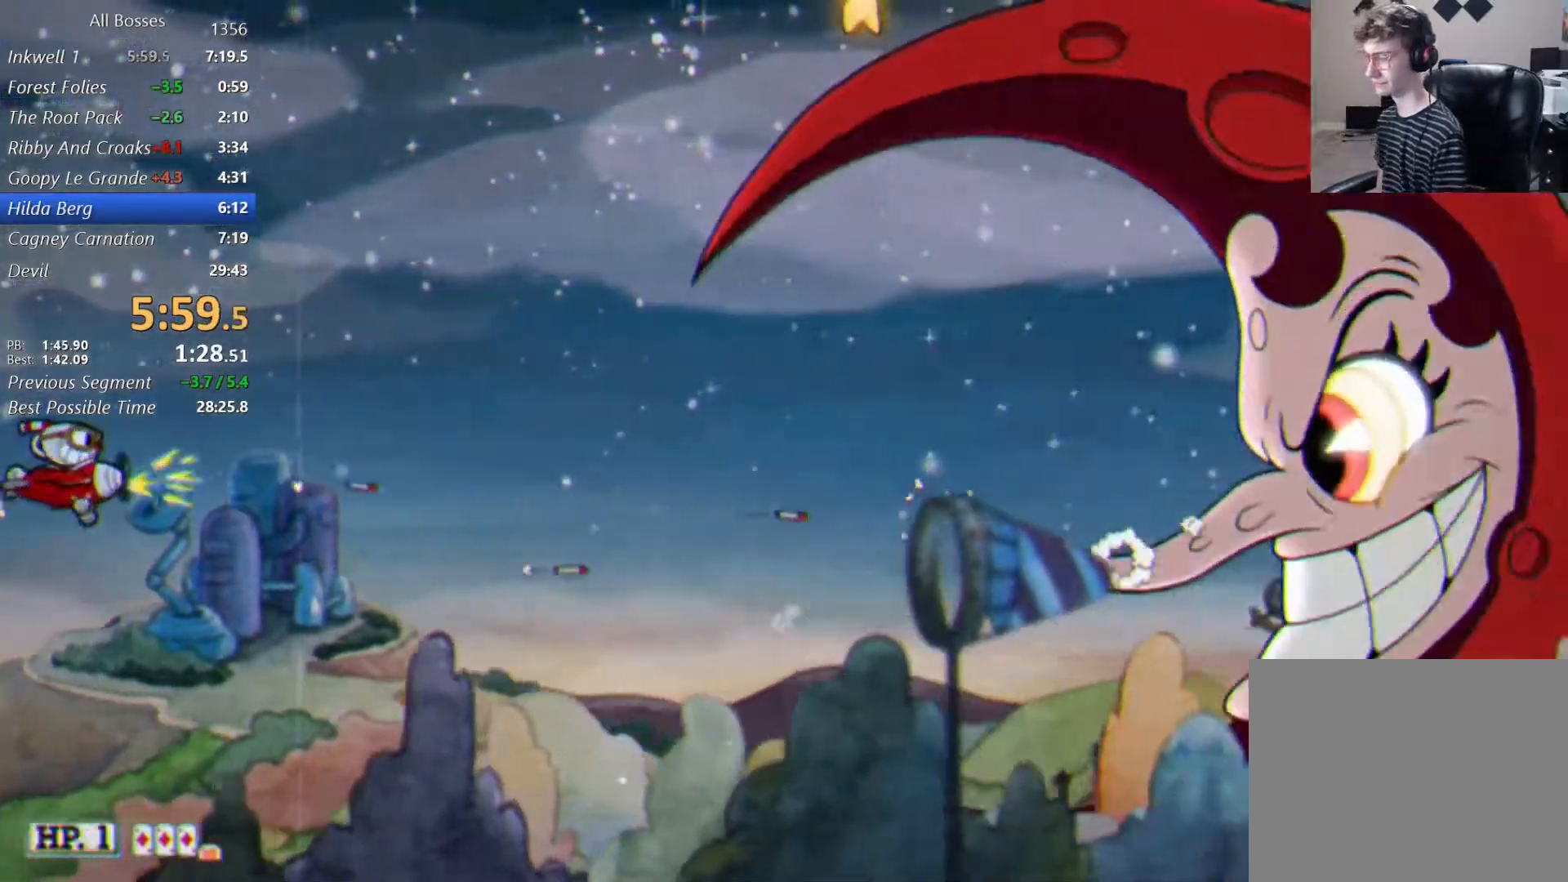
{"dt_ms": 500, "buttons": ["L2"], "left_stick": "right", "right_stick": "center", "events": [[300, "left_stick", "right"]]}
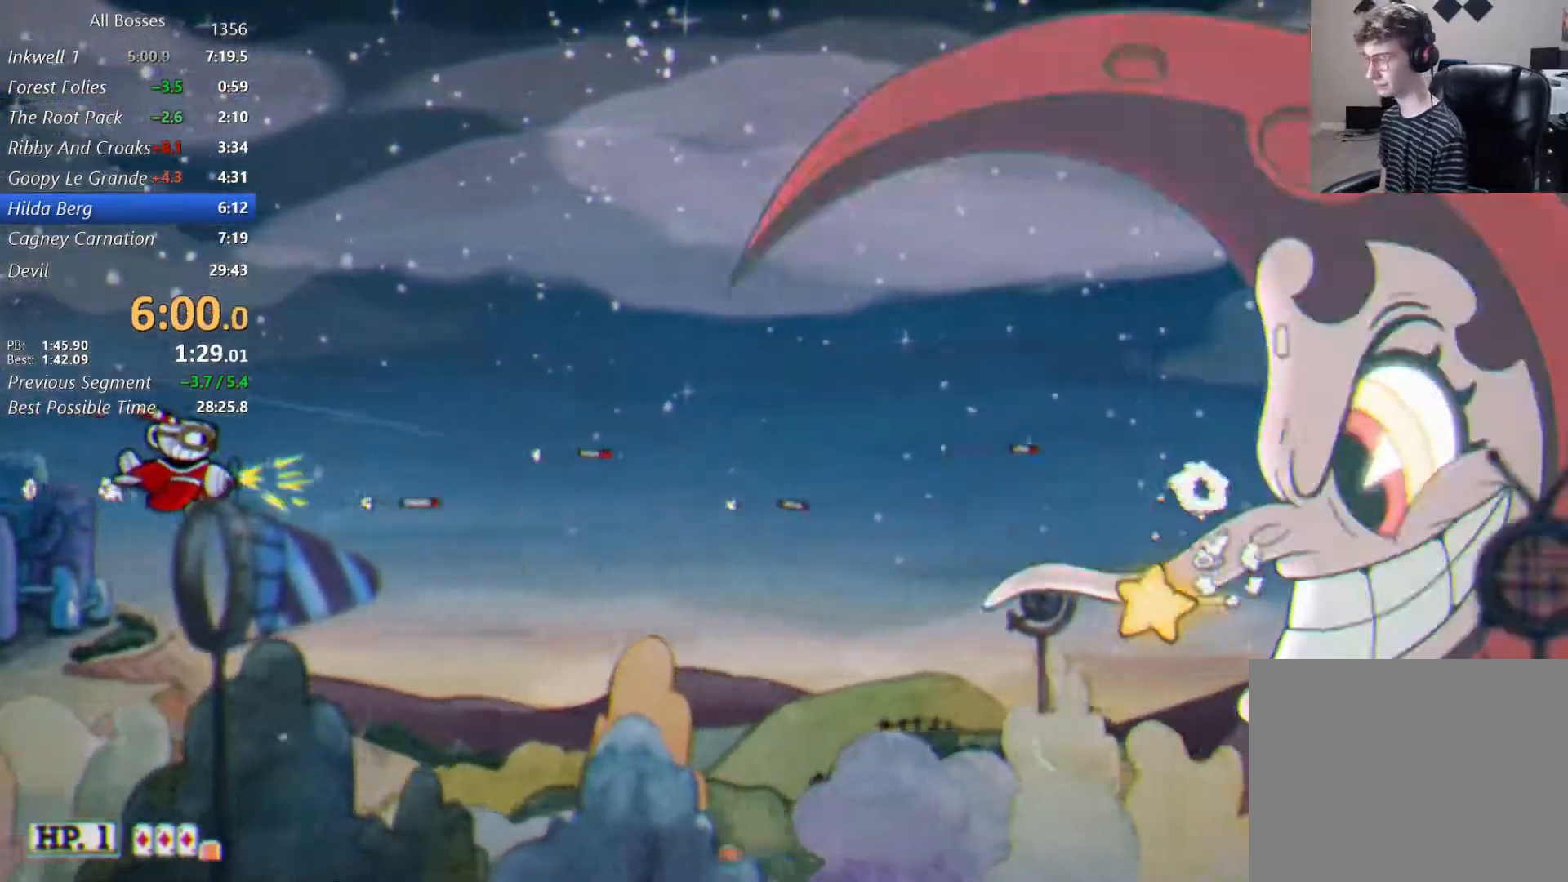
{"dt_ms": 500, "buttons": ["L2"], "left_stick": "down-right", "right_stick": "center"}
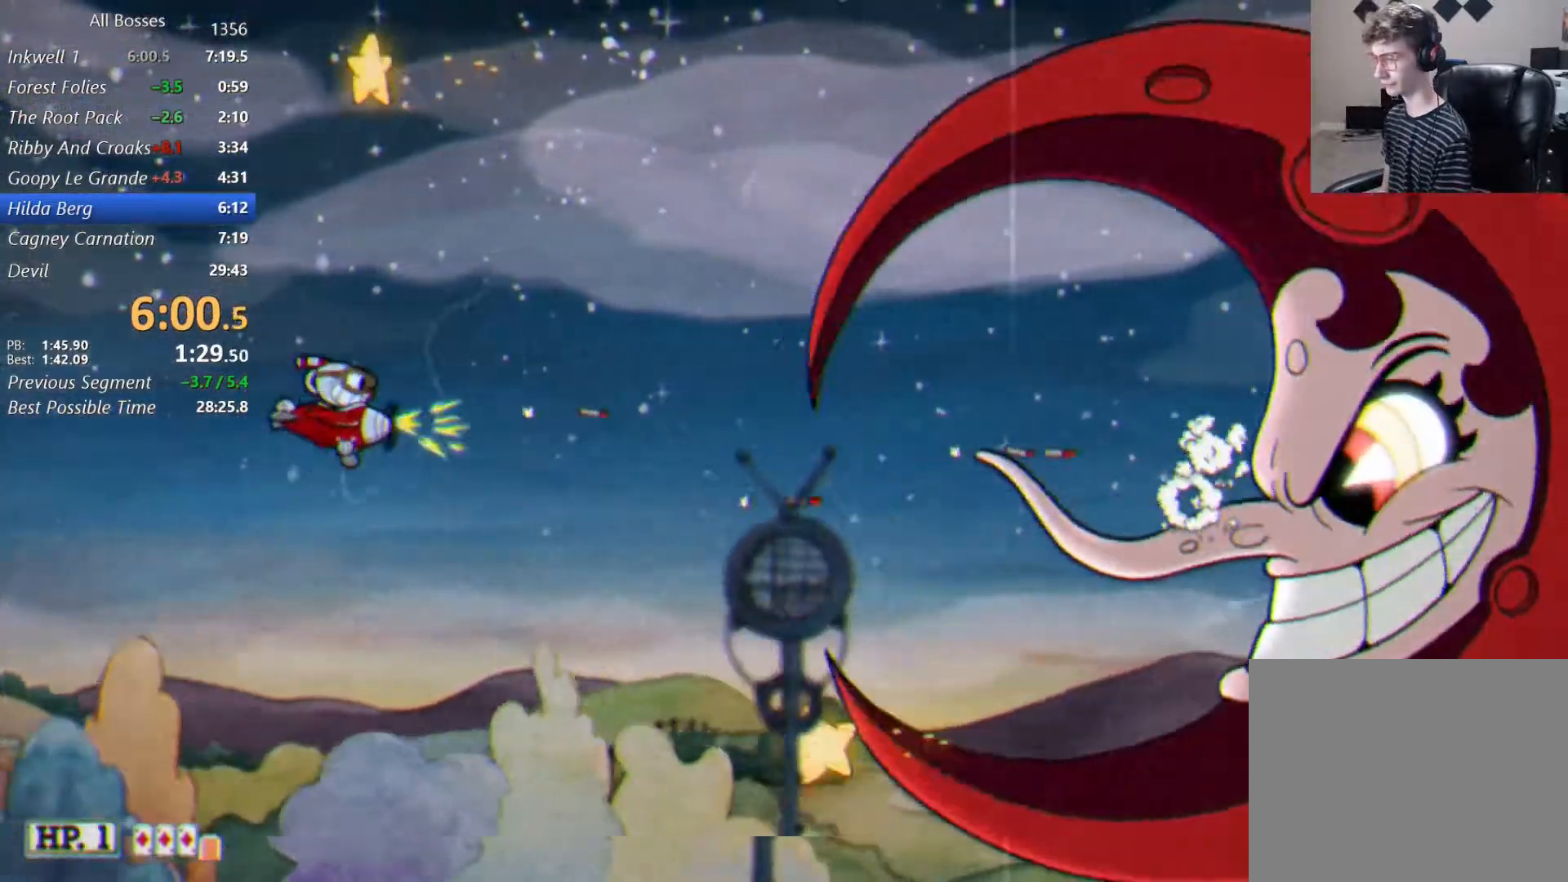
{"dt_ms": 500, "buttons": ["L2"], "left_stick": "center", "right_stick": "center"}
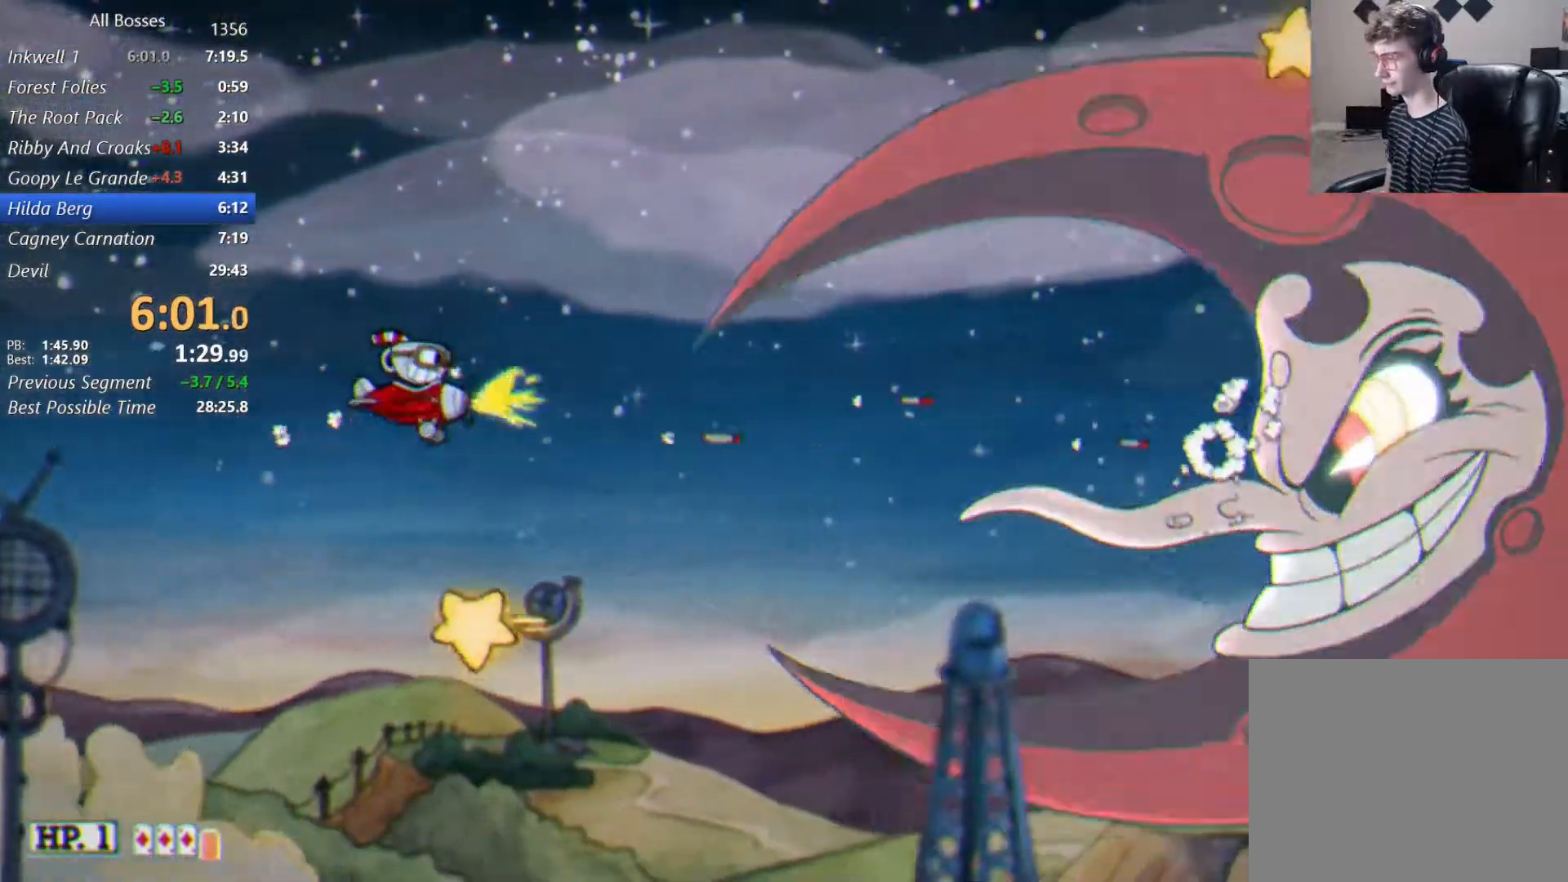
{"dt_ms": 500, "buttons": ["L2"], "left_stick": "center", "right_stick": "center", "events": [[300, "left_stick", "down"], [400, "left_stick", "center"]]}